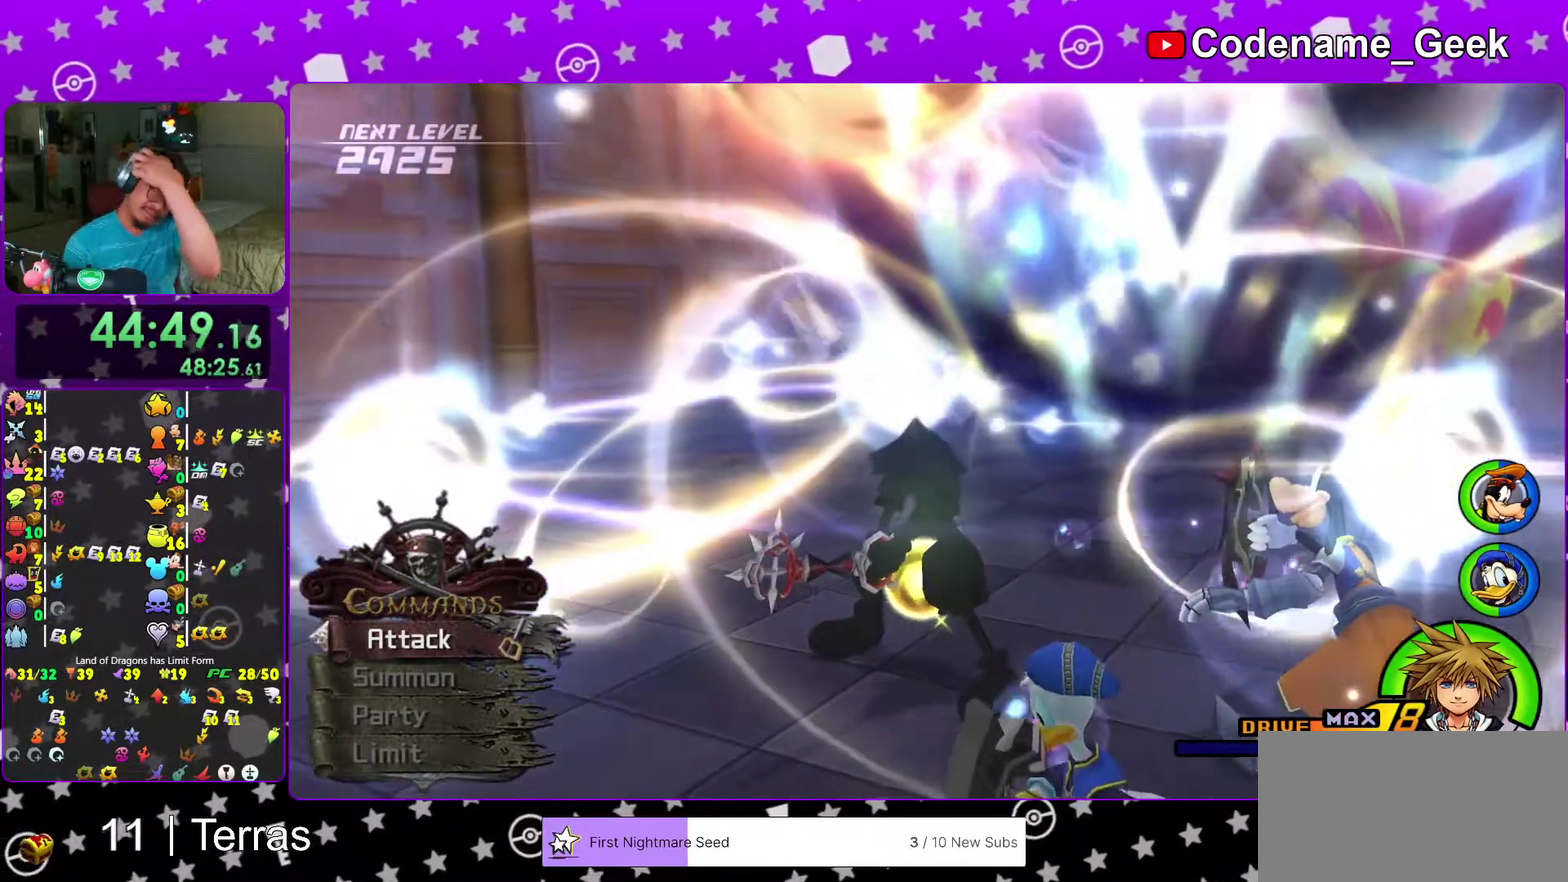
Gameplay with a controller (Nintendo layout); each line is a JSON object with the inputs held at the frame after it (dt_ms = milliseconds from this image to that frame). "events" lists button and stick changes between this image and that frame as [ms after this image, input, new state], when the widget could be followed in between. This overlay highlights the sticks when they move; stick clicks (L3 R3) are not distinguishable. Not read: L3 R3.
{"dt_ms": 400, "buttons": ["A"], "left_stick": "center", "right_stick": "center", "events": [[50, "A", "up"], [150, "A", "down"], [267, "A", "up"], [367, "left_stick", "center"], [400, "A", "down"]]}
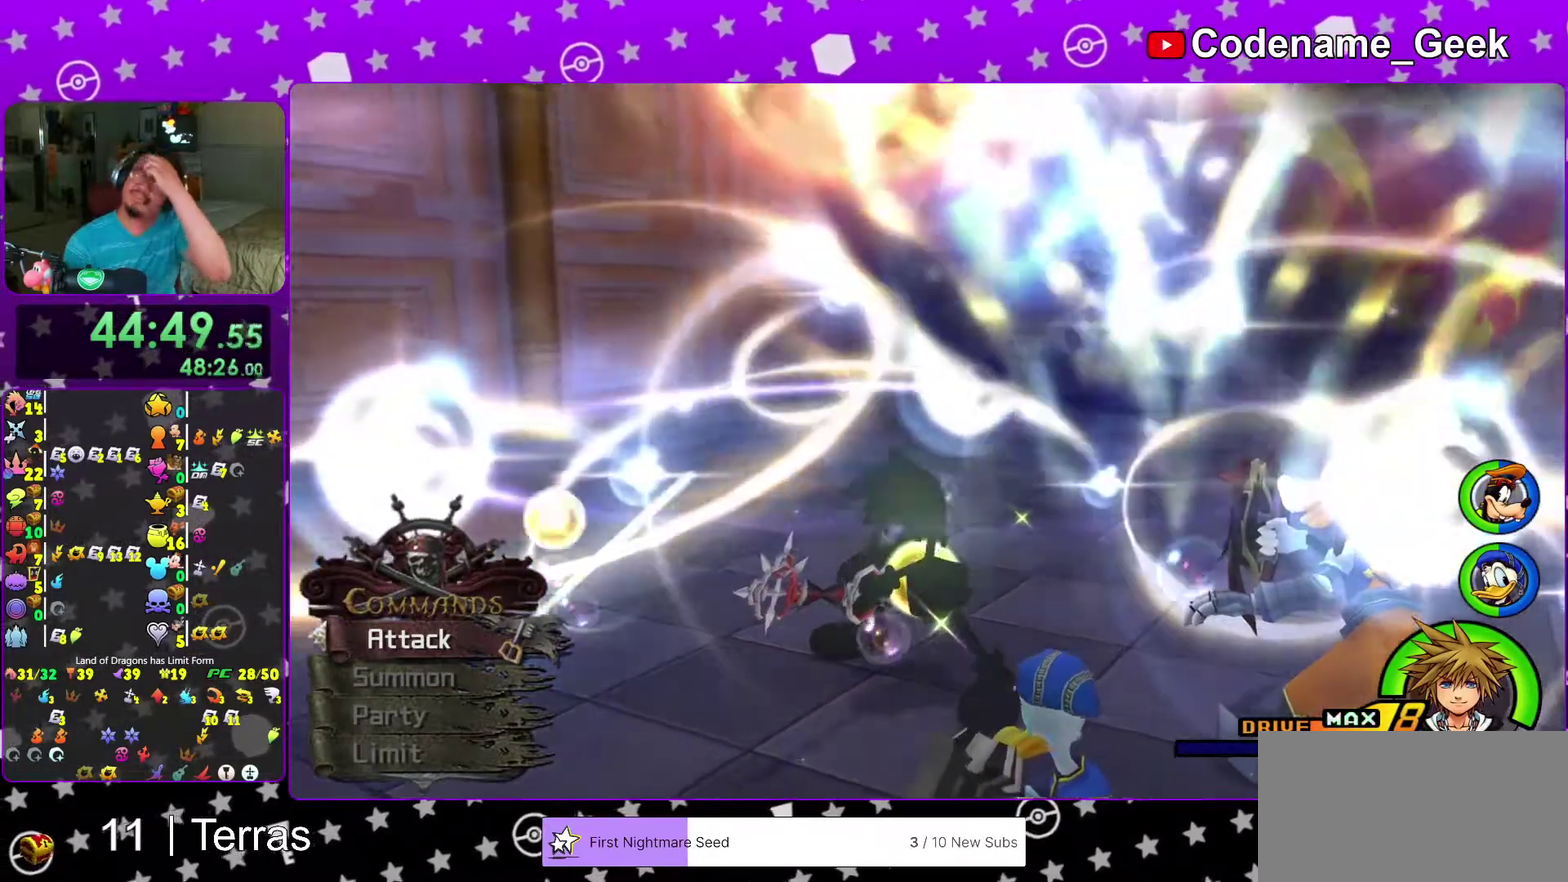
{"dt_ms": 500, "buttons": ["A"], "left_stick": "center", "right_stick": "center", "events": [[100, "A", "up"], [233, "A", "down"], [317, "A", "up"], [433, "A", "down"]]}
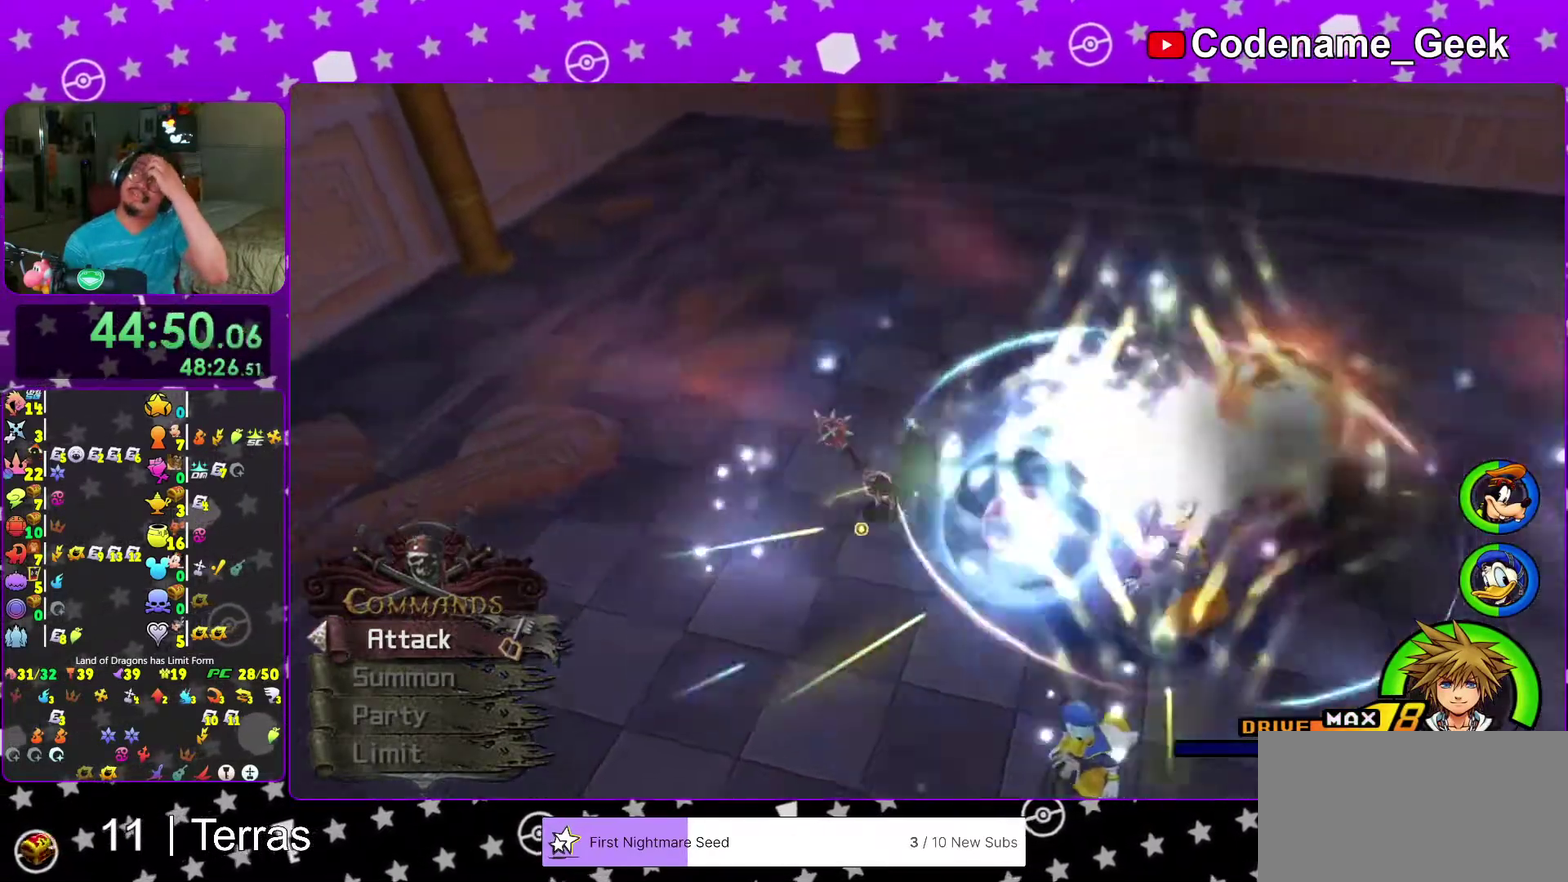
{"dt_ms": 500, "buttons": ["B"], "left_stick": "center", "right_stick": "center", "events": [[33, "A", "up"], [117, "A", "down"], [183, "A", "up"], [400, "A", "down"], [450, "A", "up"], [467, "B", "down"]]}
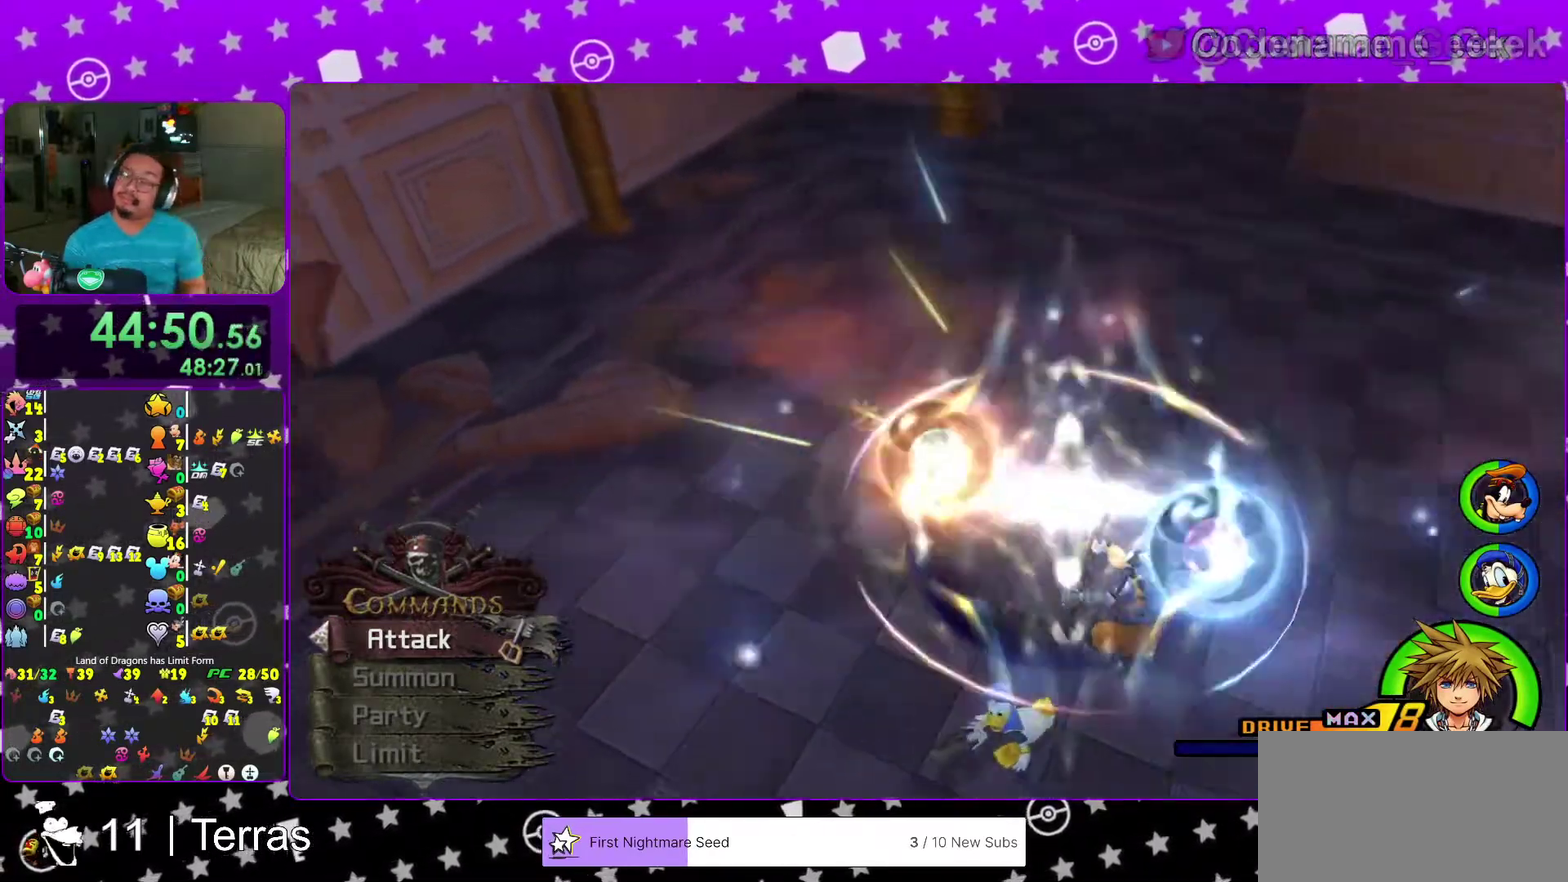
{"dt_ms": 500, "buttons": [], "left_stick": "center", "right_stick": "center", "events": [[167, "A", "down"], [183, "B", "up"], [233, "B", "down"], [467, "B", "up"], [500, "A", "up"]]}
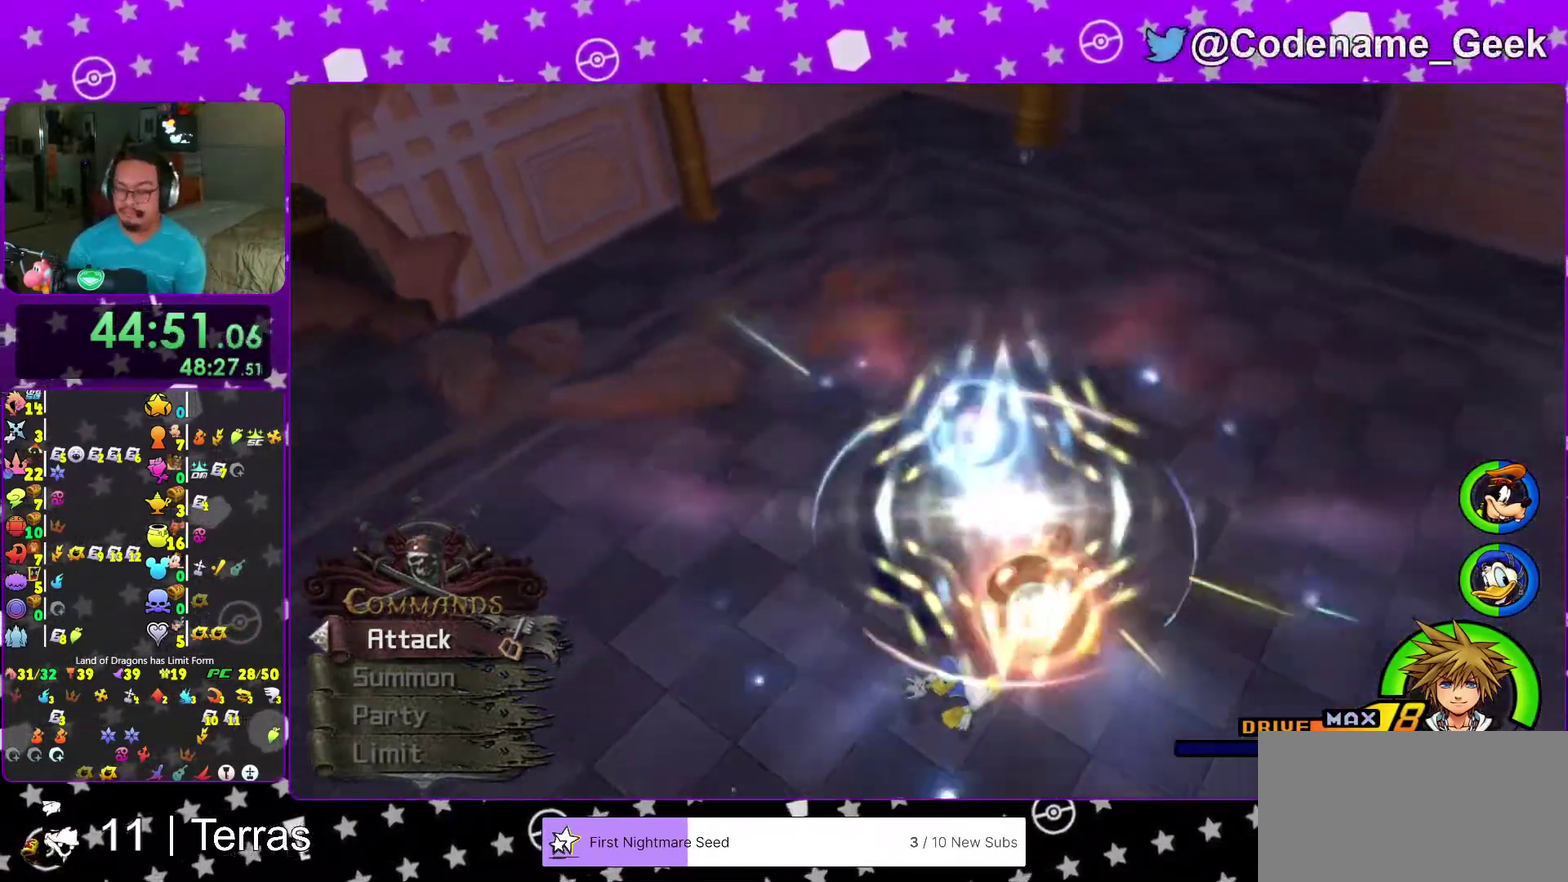
{"dt_ms": 500, "buttons": [], "left_stick": "center", "right_stick": "center", "events": [[33, "B", "down"], [150, "B", "up"], [233, "B", "down"], [333, "B", "up"], [383, "B", "down"], [483, "B", "up"]]}
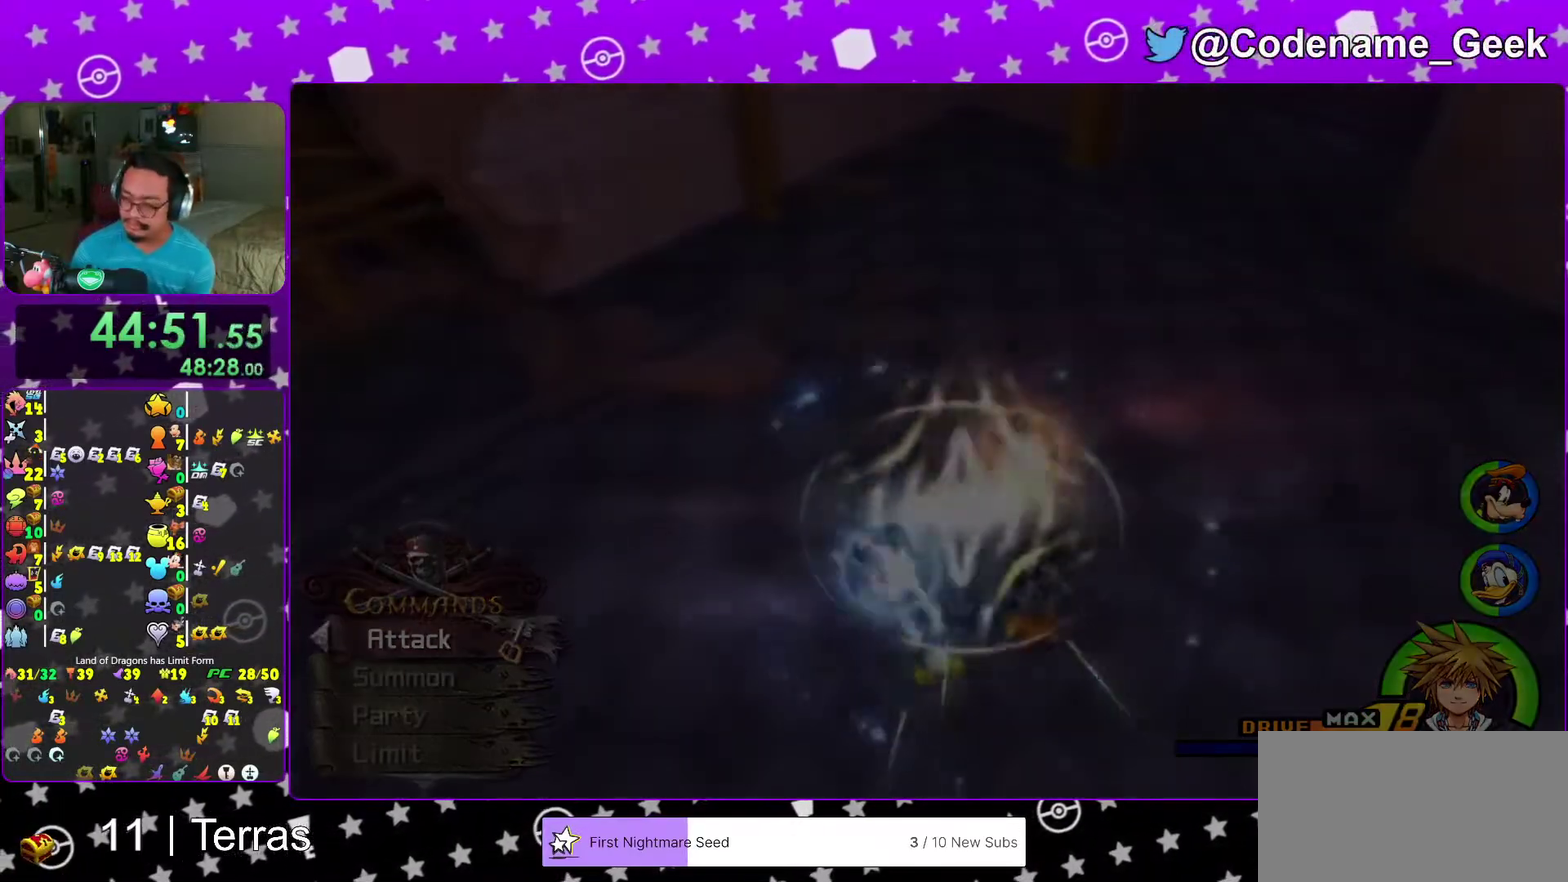
{"dt_ms": 500, "buttons": [], "left_stick": "center", "right_stick": "center", "events": [[67, "B", "down"], [150, "B", "up"], [233, "B", "down"], [317, "B", "up"], [400, "B", "down"], [483, "B", "up"]]}
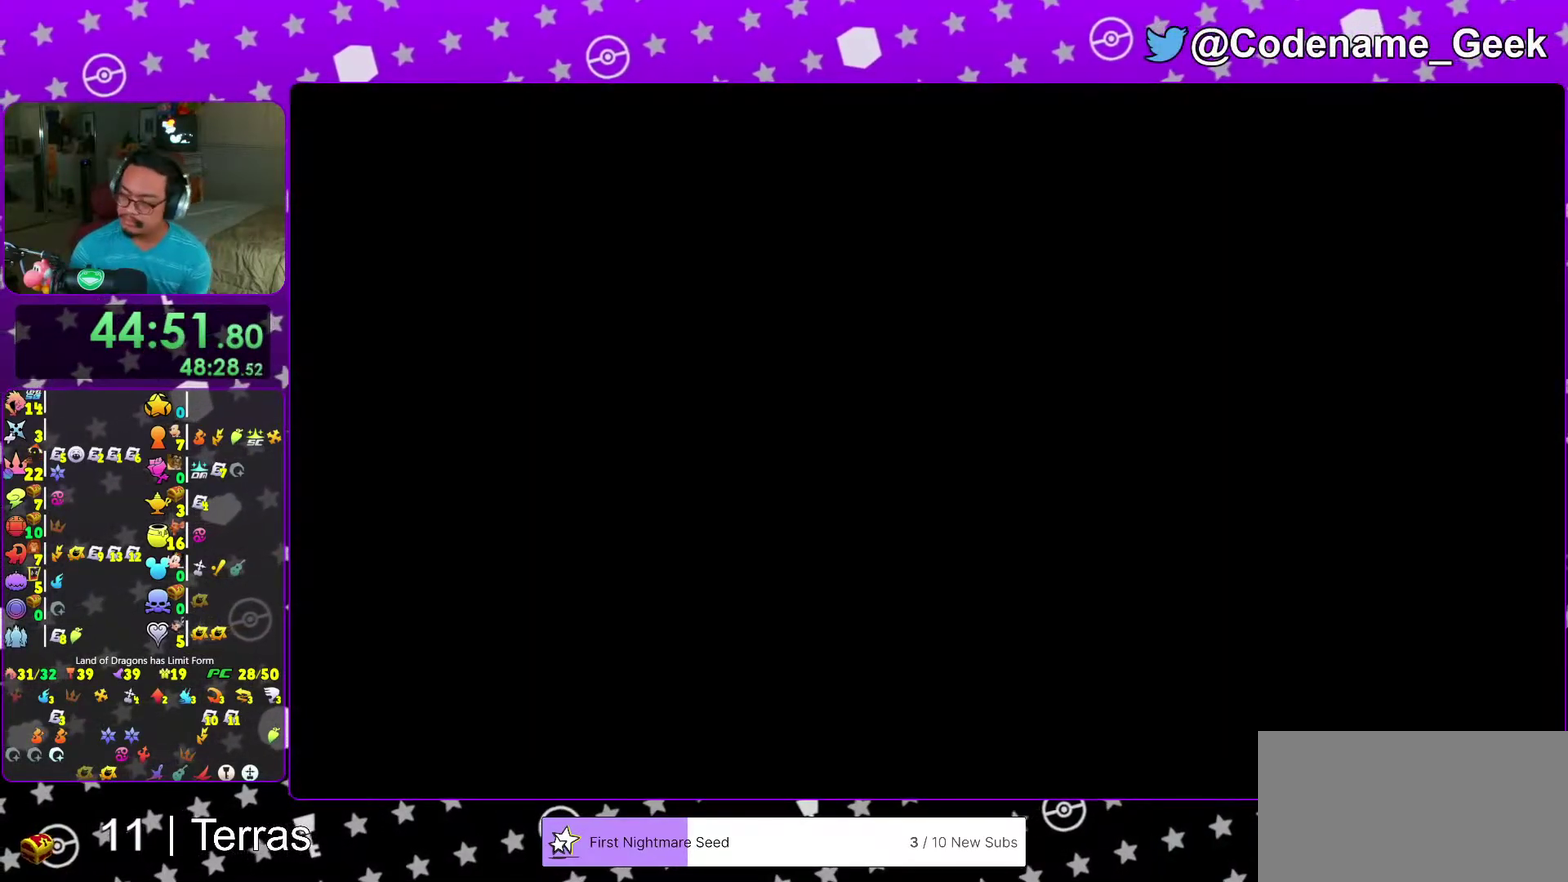
{"dt_ms": 500, "buttons": [], "left_stick": "center", "right_stick": "center", "events": [[67, "B", "down"], [150, "B", "up"], [233, "B", "down"], [317, "B", "up"], [400, "B", "down"], [500, "B", "up"]]}
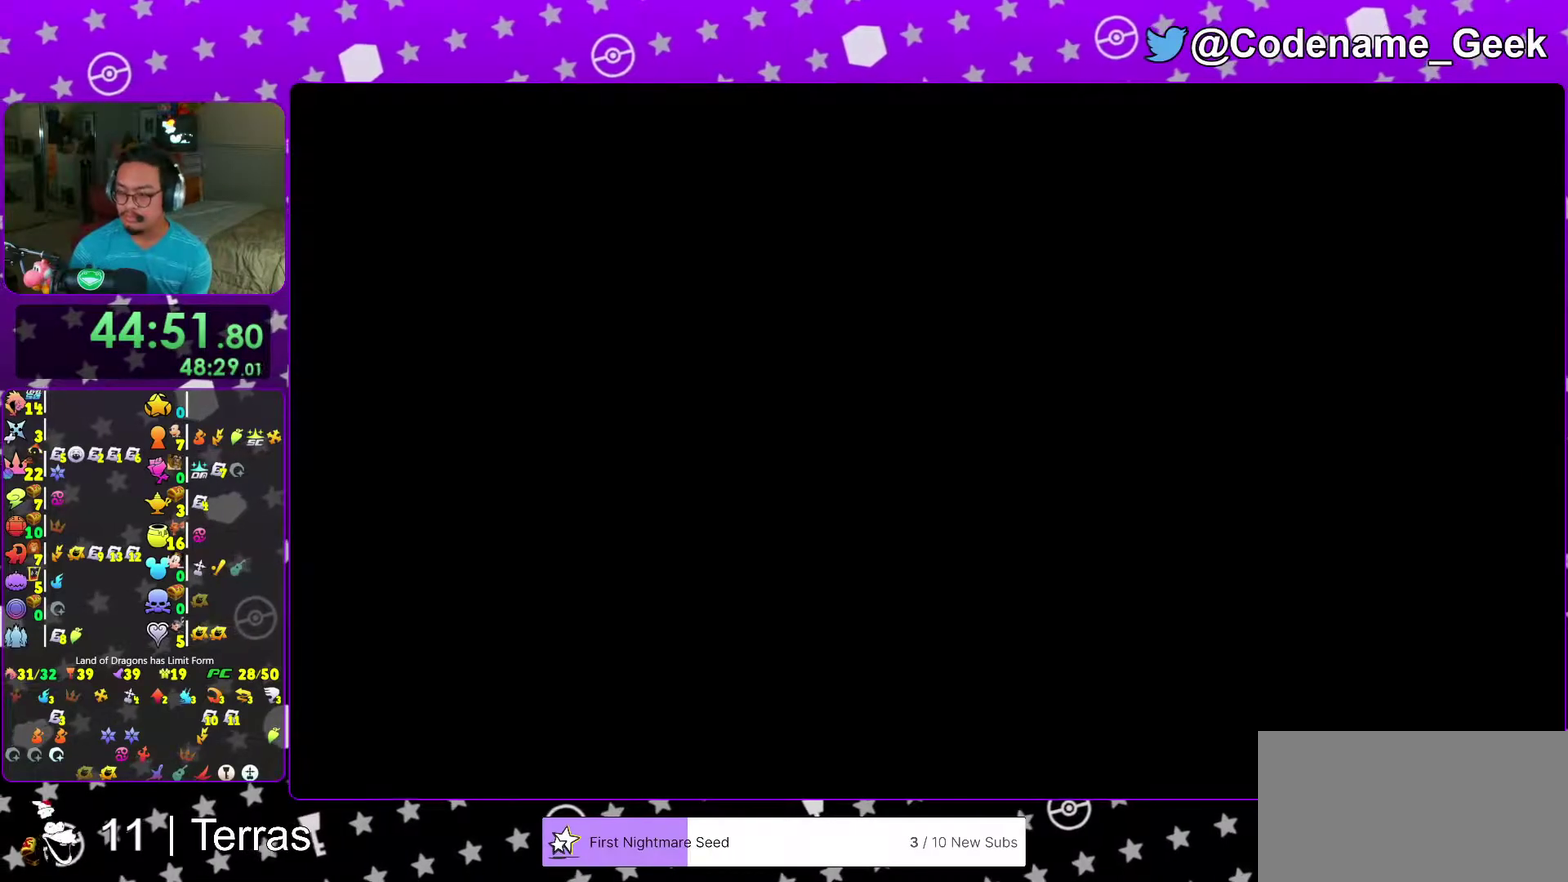
{"dt_ms": 400, "buttons": ["B"], "left_stick": "center", "right_stick": "center", "events": [[67, "B", "down"], [83, "left_stick", "left"], [150, "B", "up"], [233, "B", "down"], [317, "B", "up"], [367, "B", "down"], [383, "left_stick", "center"]]}
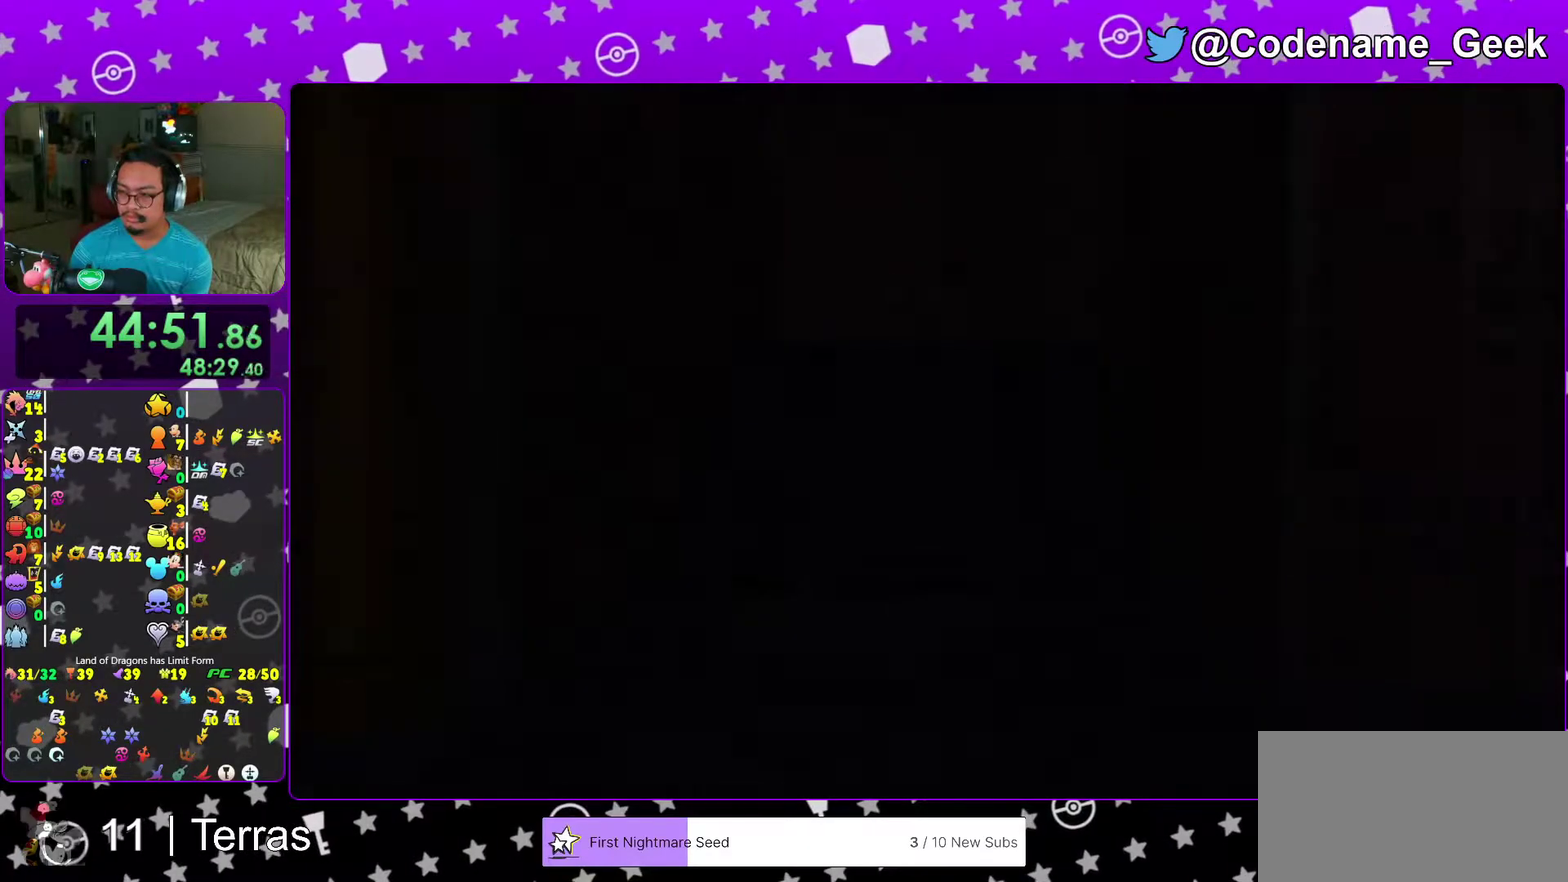
{"dt_ms": 600, "buttons": [], "left_stick": "center", "right_stick": "center", "events": [[33, "left_stick", "up-left"], [67, "B", "up"], [150, "B", "down"], [217, "B", "up"], [300, "B", "down"], [400, "B", "up"], [400, "left_stick", "left"], [450, "B", "down"], [450, "left_stick", "up-left"], [550, "B", "up"], [583, "left_stick", "center"]]}
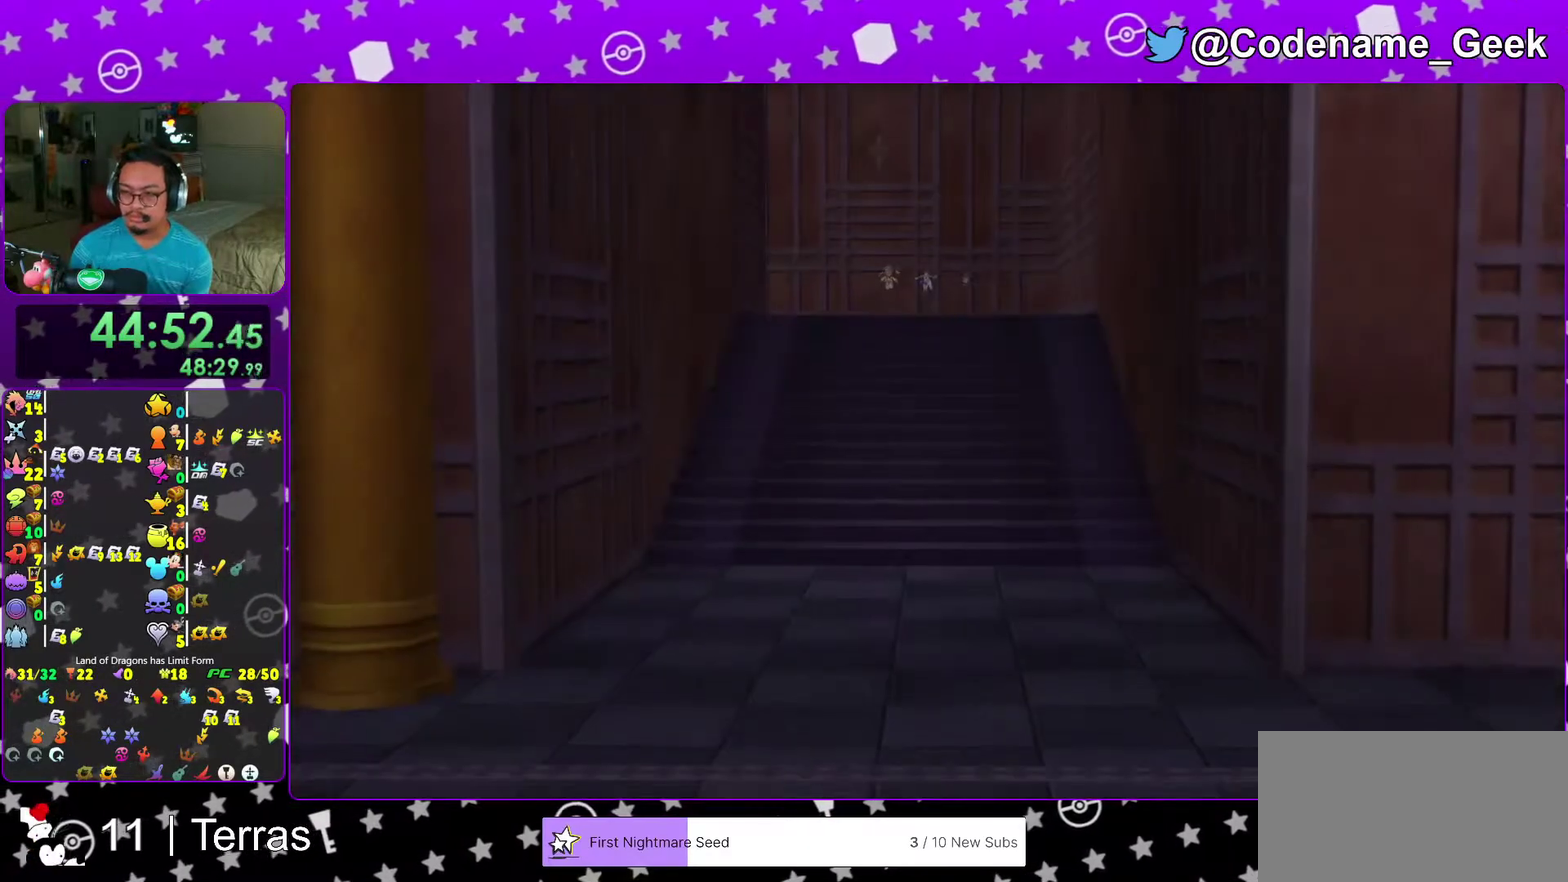
{"dt_ms": 400, "buttons": ["A"], "left_stick": "center", "right_stick": "center"}
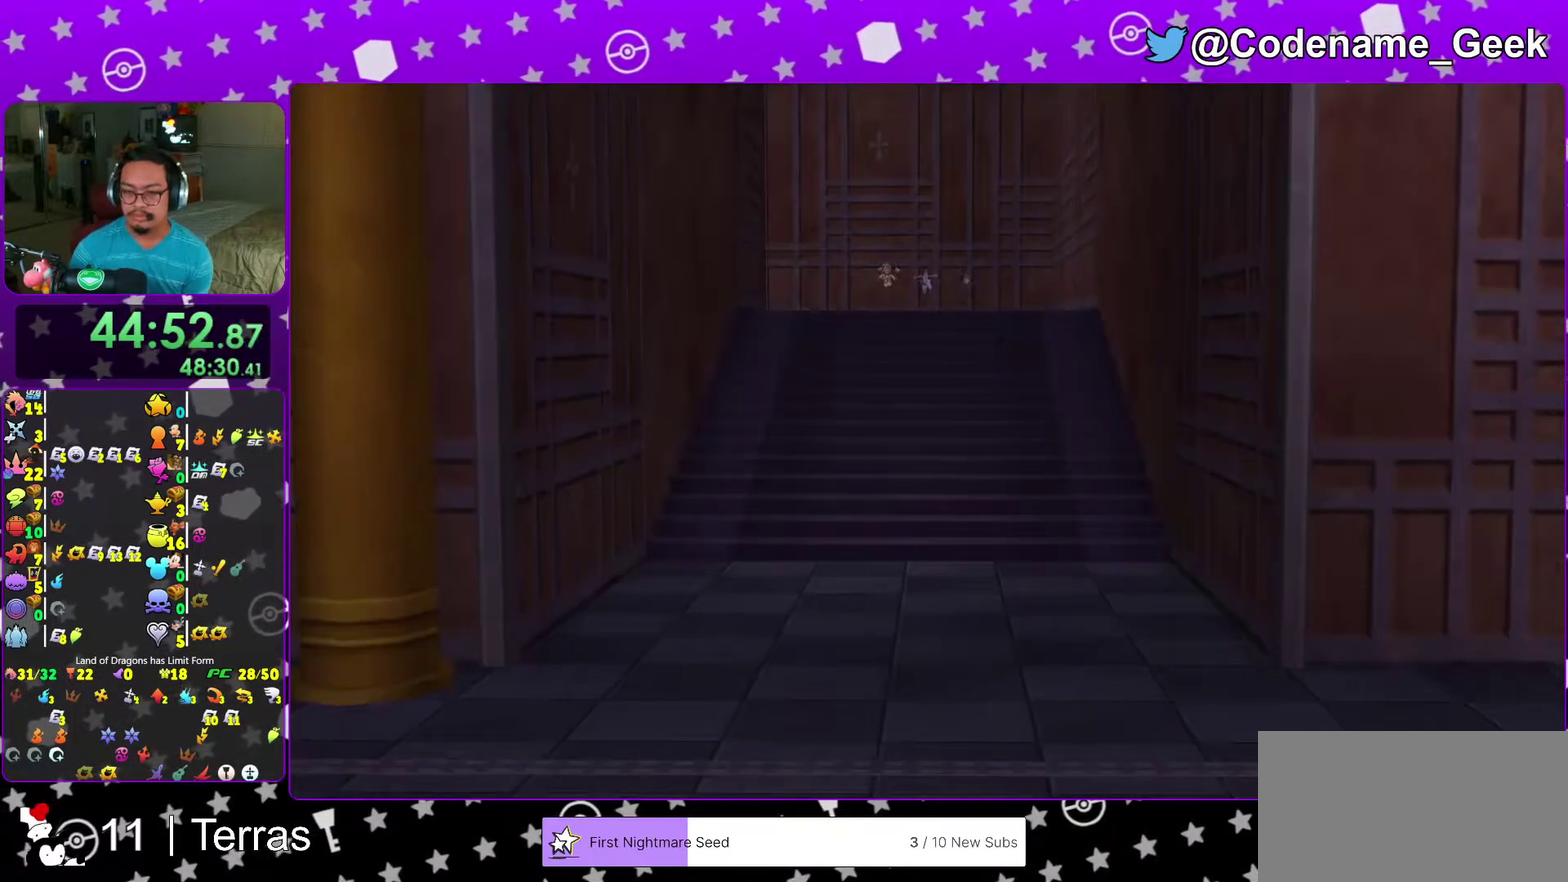
{"dt_ms": 600, "buttons": [], "left_stick": "up", "right_stick": "center"}
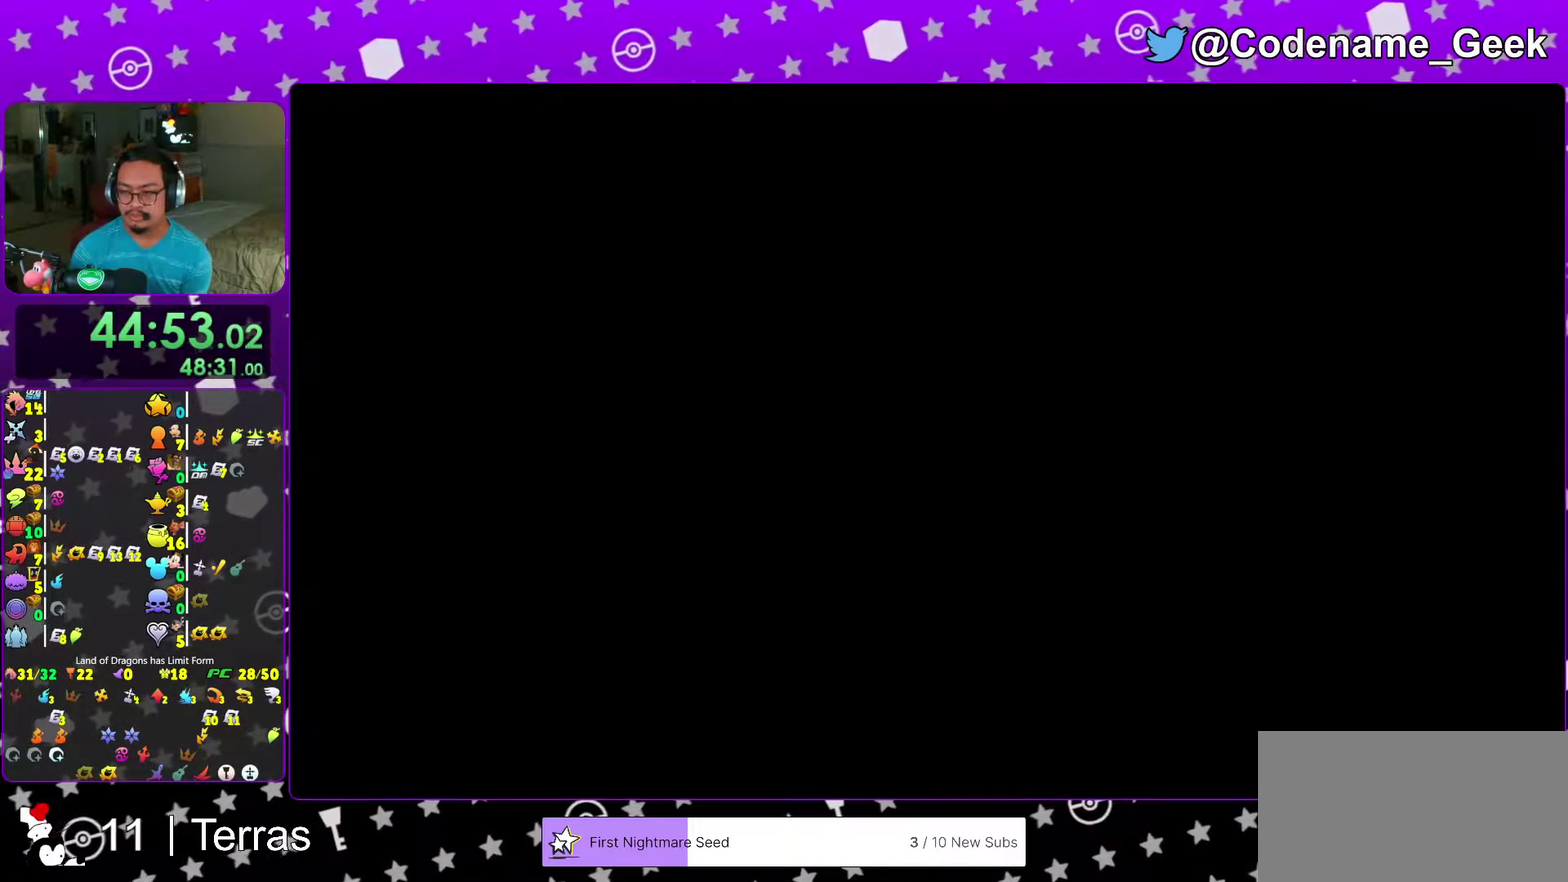
{"dt_ms": 500, "buttons": [], "left_stick": "up", "right_stick": "center", "events": [[17, "B", "down"], [117, "B", "up"], [200, "B", "down"], [200, "right_stick", "left"], [300, "B", "up"], [367, "right_stick", "center"], [383, "B", "down"], [467, "B", "up"]]}
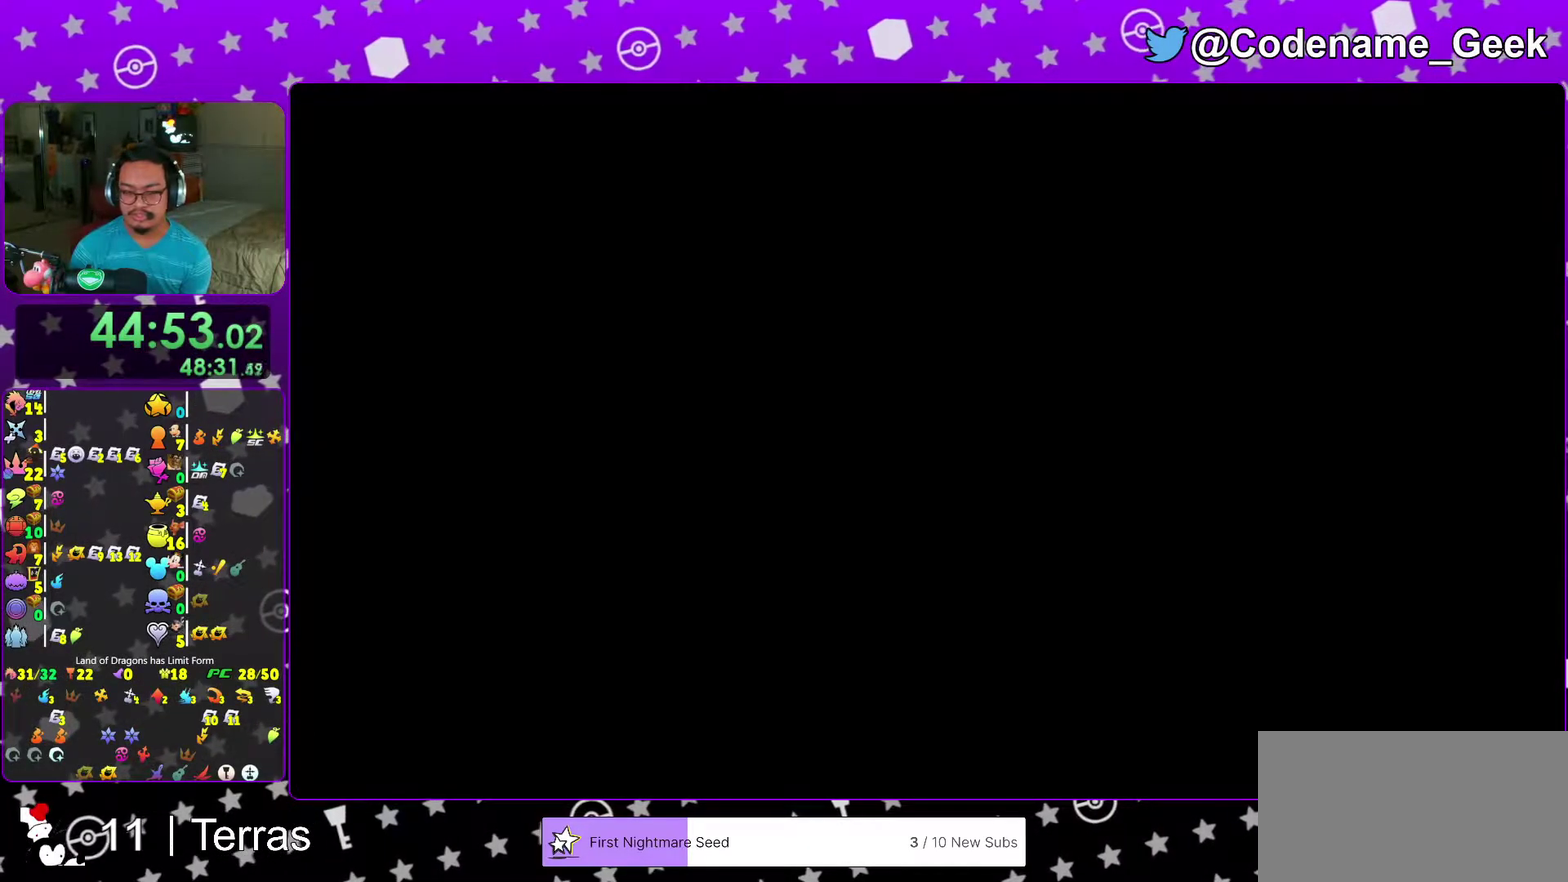
{"dt_ms": 500, "buttons": [], "left_stick": "up", "right_stick": "center", "events": [[33, "B", "down"], [133, "B", "up"], [200, "B", "down"], [300, "B", "up"], [367, "B", "down"], [417, "B", "up"]]}
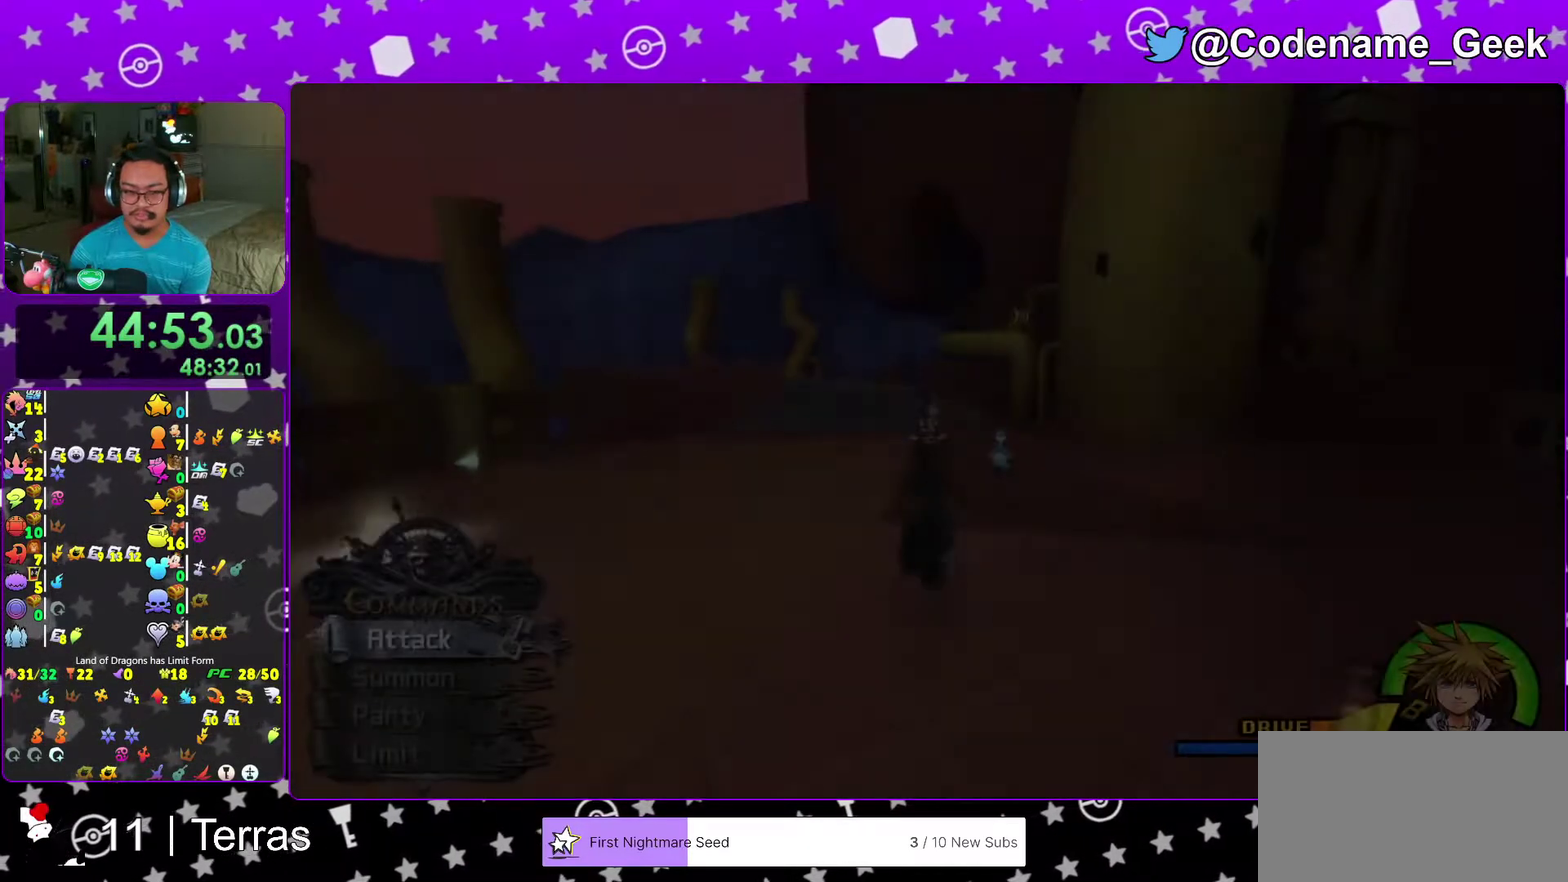
{"dt_ms": 500, "buttons": ["Y"], "left_stick": "up", "right_stick": "down-right", "events": [[17, "B", "down"], [183, "B", "up"], [250, "B", "down"], [333, "B", "up"], [333, "Y", "down"], [500, "right_stick", "down-right"]]}
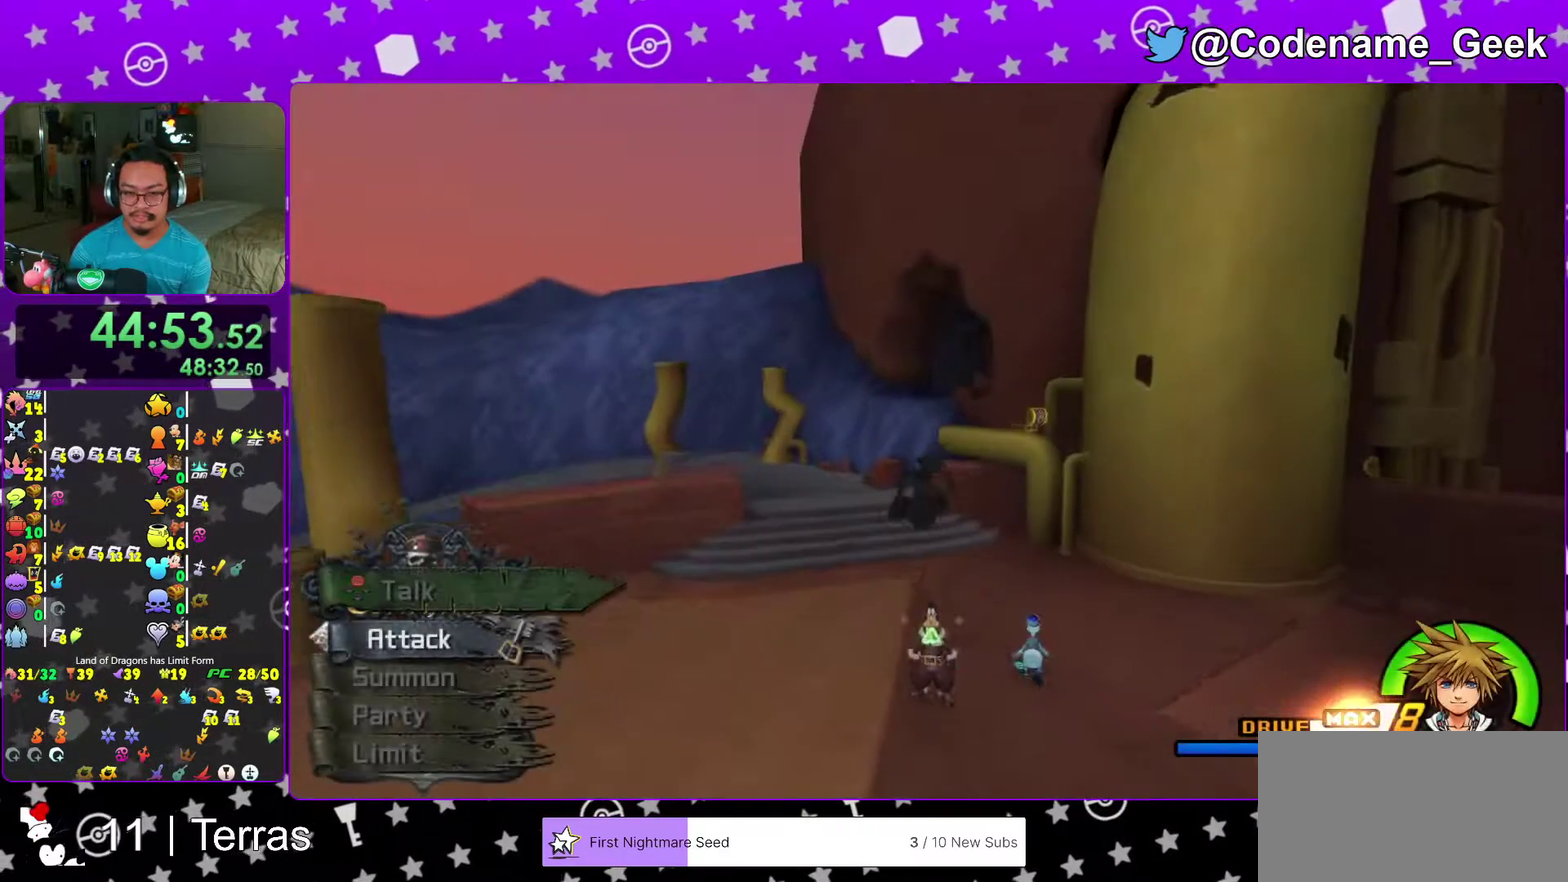
{"dt_ms": 500, "buttons": ["Y"], "left_stick": "up-left", "right_stick": "center", "events": [[100, "right_stick", "center"], [500, "left_stick", "up-left"]]}
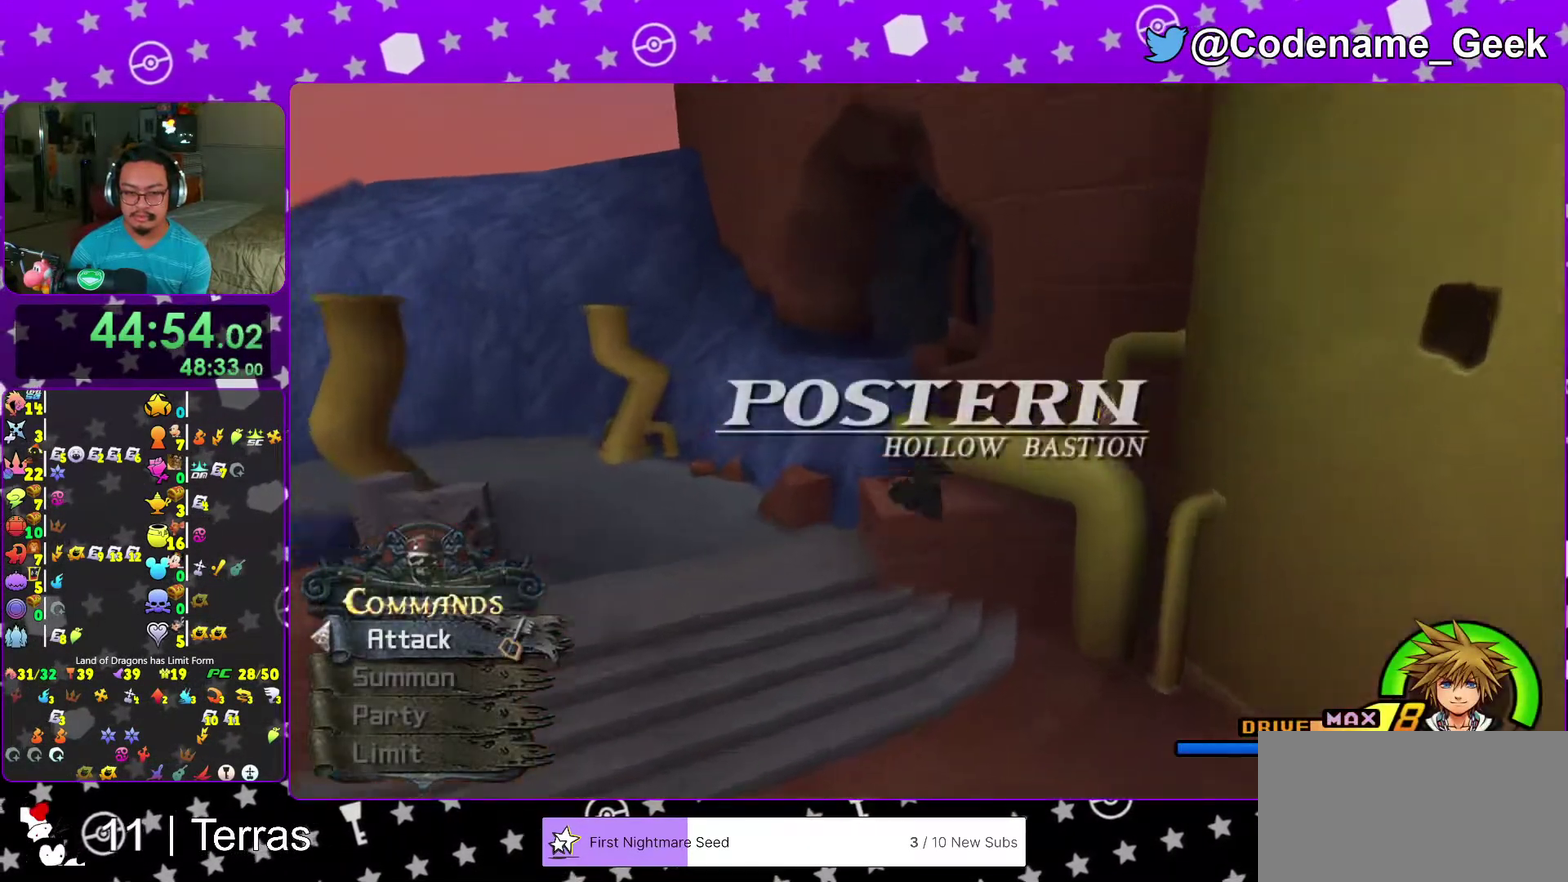
{"dt_ms": 500, "buttons": ["Y"], "left_stick": "up-right", "right_stick": "center", "events": [[33, "Y", "up"], [117, "B", "down"], [217, "B", "up"], [267, "B", "down"], [383, "left_stick", "up"], [433, "B", "up"], [483, "Y", "down"], [483, "left_stick", "up-right"]]}
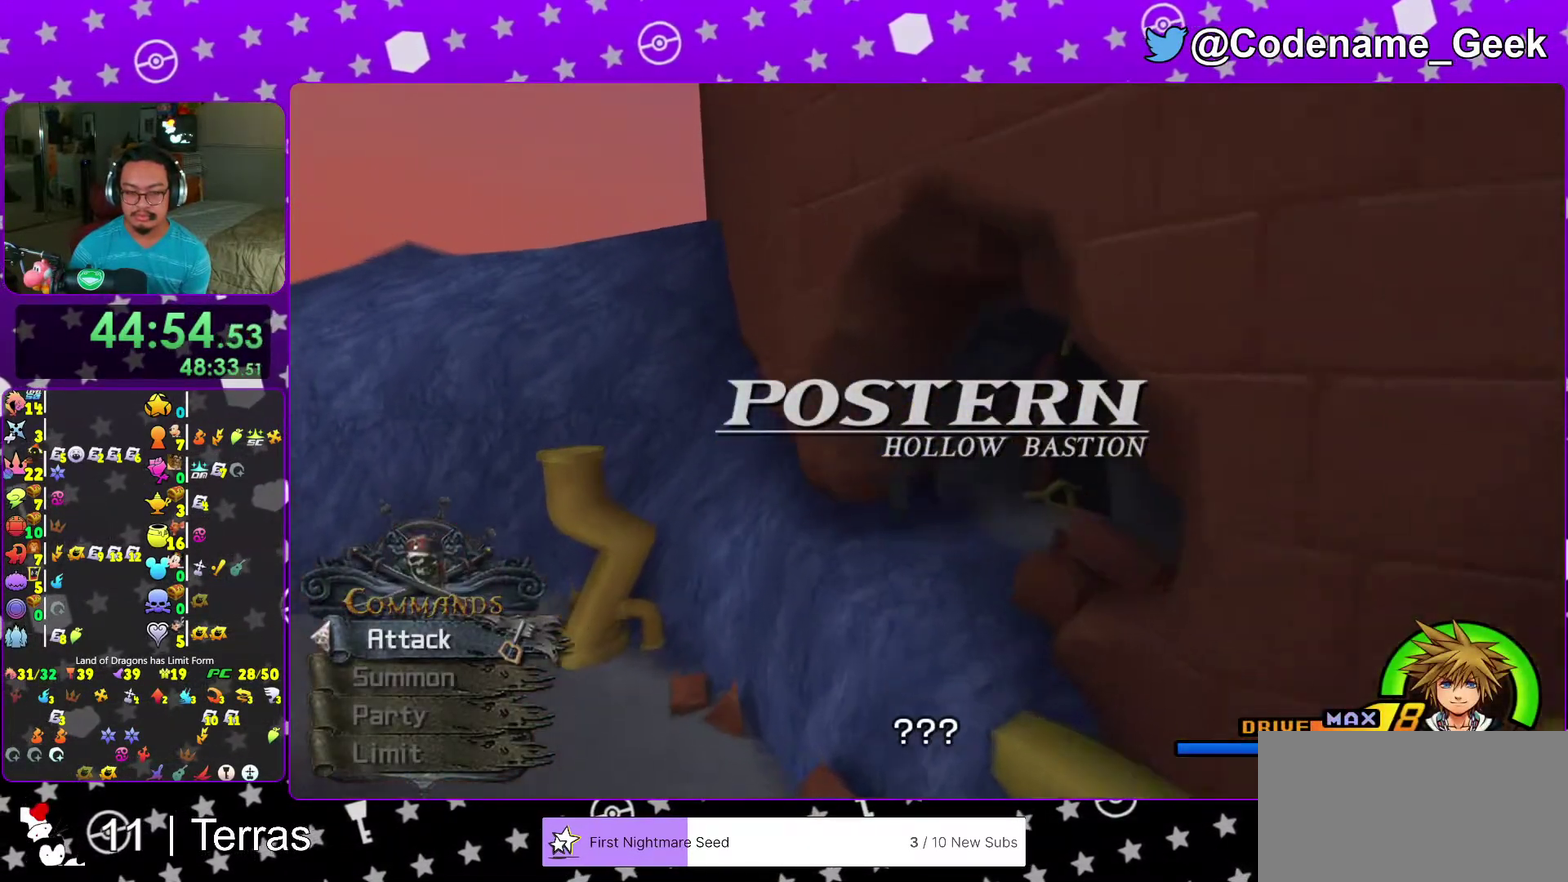
{"dt_ms": 500, "buttons": [], "left_stick": "center", "right_stick": "center", "events": [[50, "right_stick", "right"], [350, "left_stick", "center"], [350, "right_stick", "center"], [400, "Y", "up"]]}
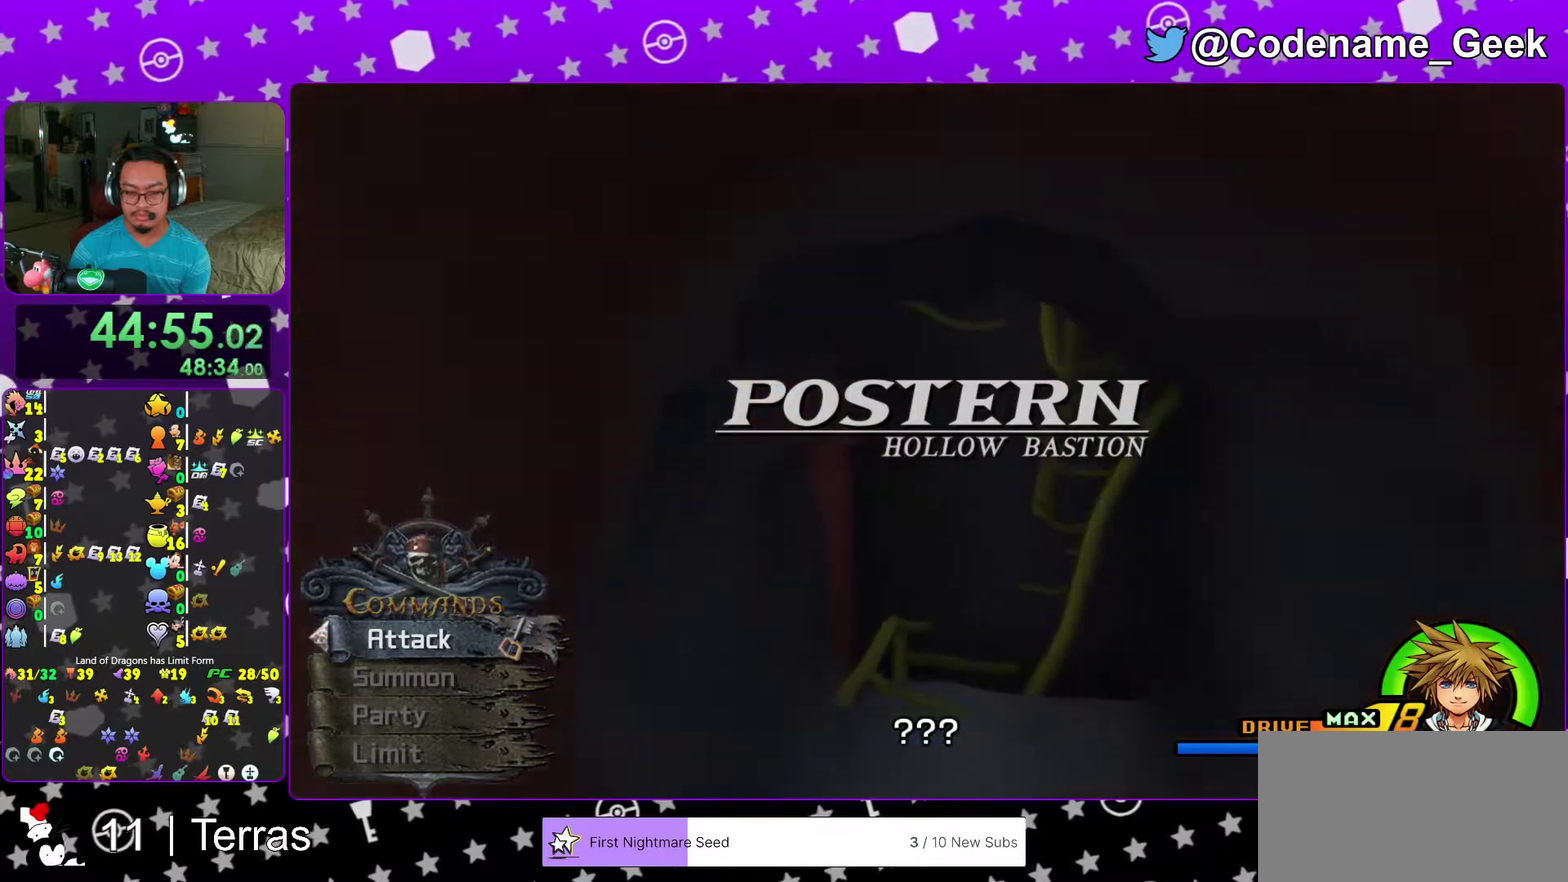
{"dt_ms": 400, "buttons": [], "left_stick": "center", "right_stick": "center", "events": []}
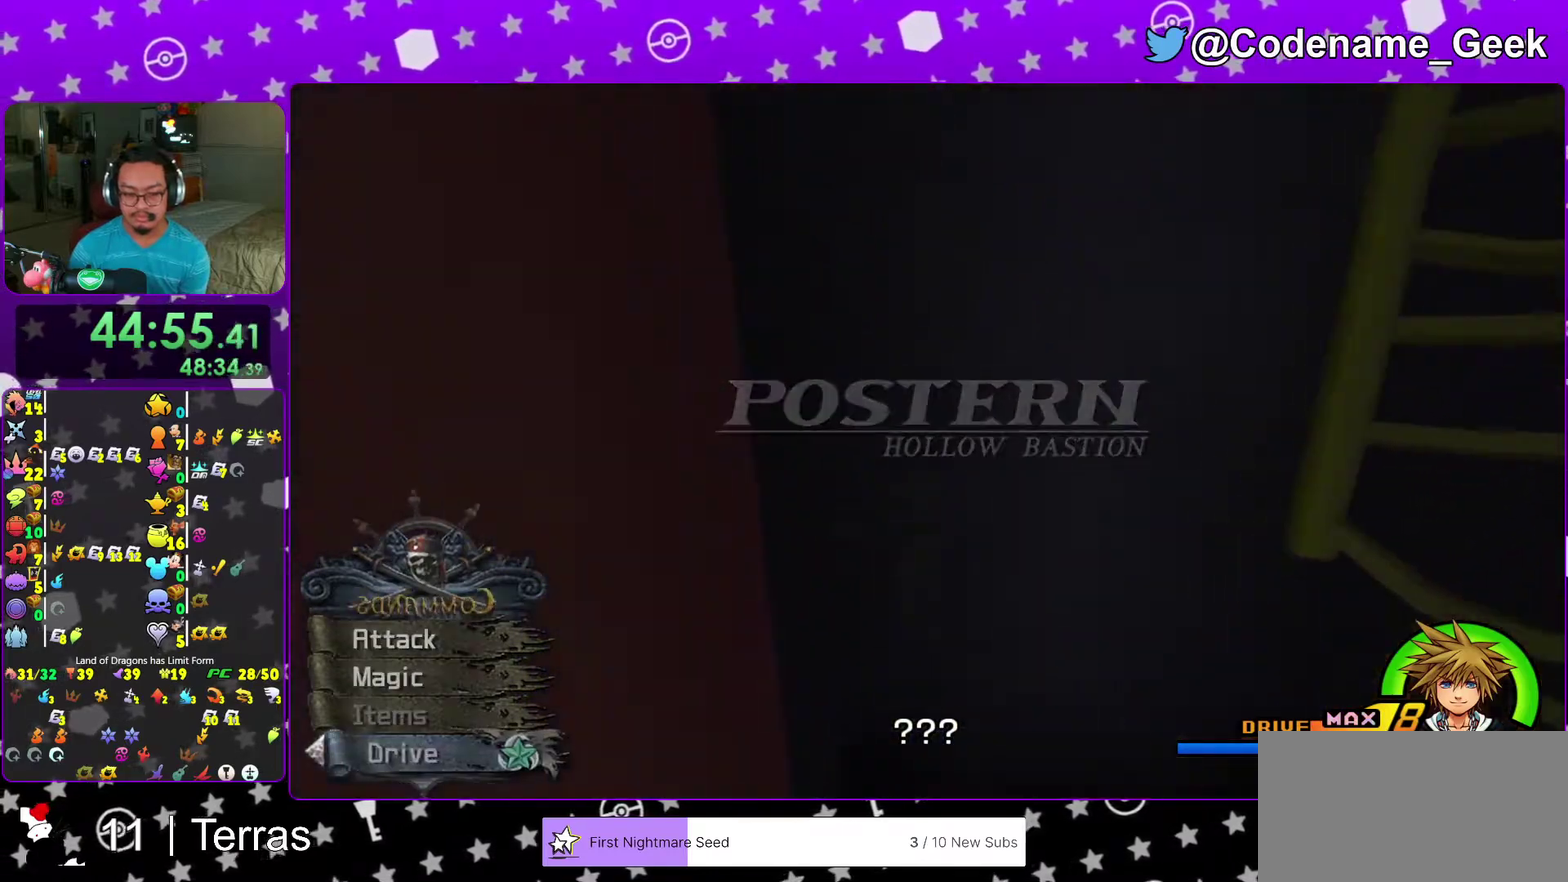
{"dt_ms": 600, "buttons": [], "left_stick": "up", "right_stick": "center", "events": [[50, "A", "down"], [167, "A", "up"], [250, "left_stick", "up"], [533, "right_stick", "left"], [600, "right_stick", "center"]]}
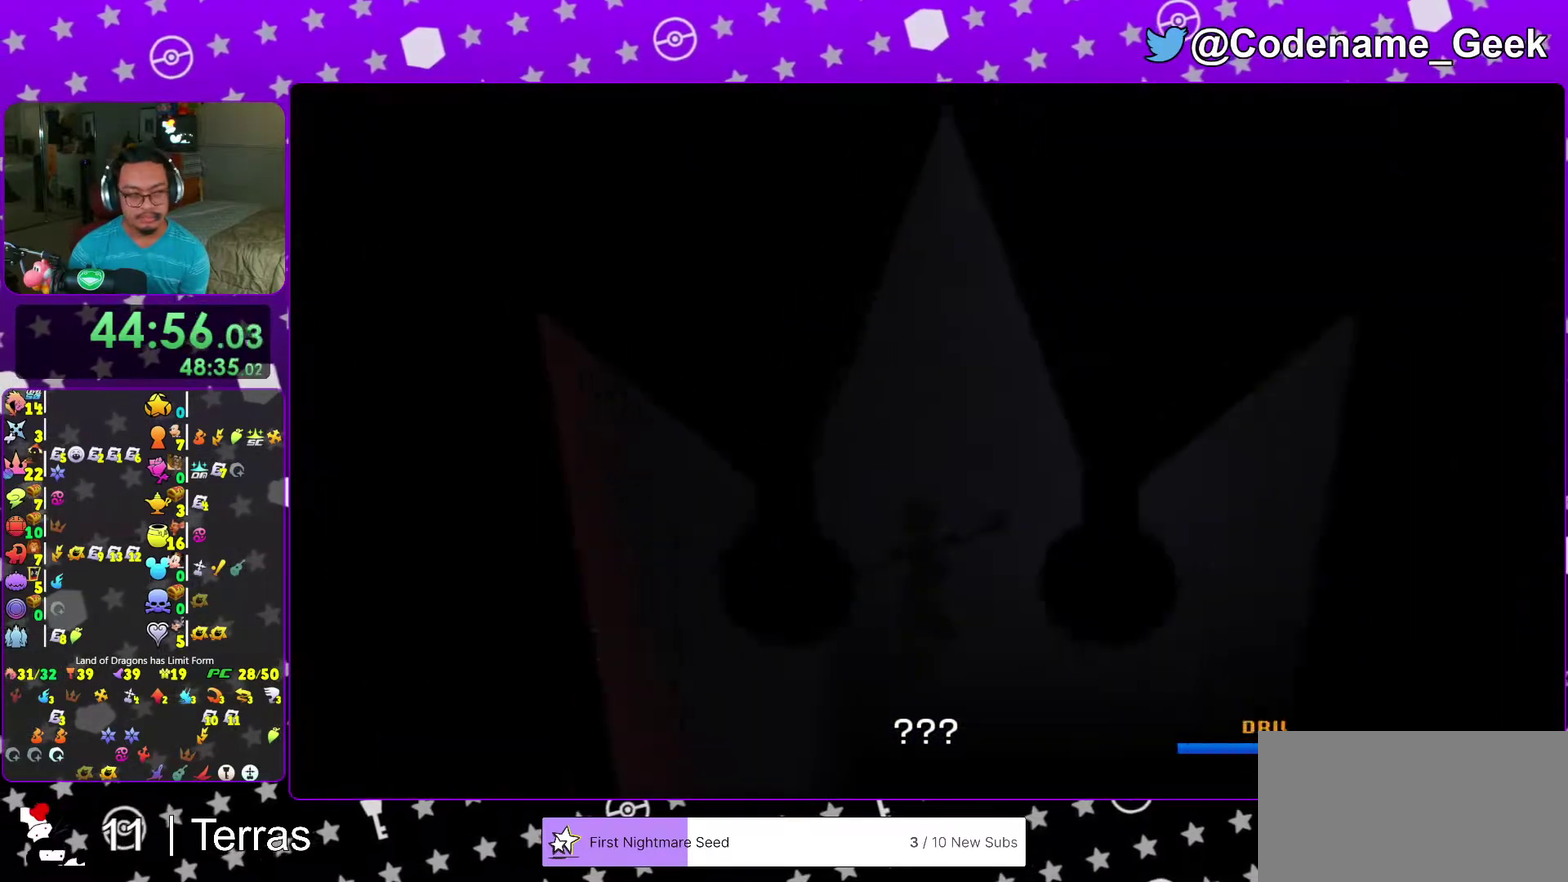
{"dt_ms": 400, "buttons": [], "left_stick": "up", "right_stick": "center", "events": [[167, "right_stick", "left"], [250, "right_stick", "center"]]}
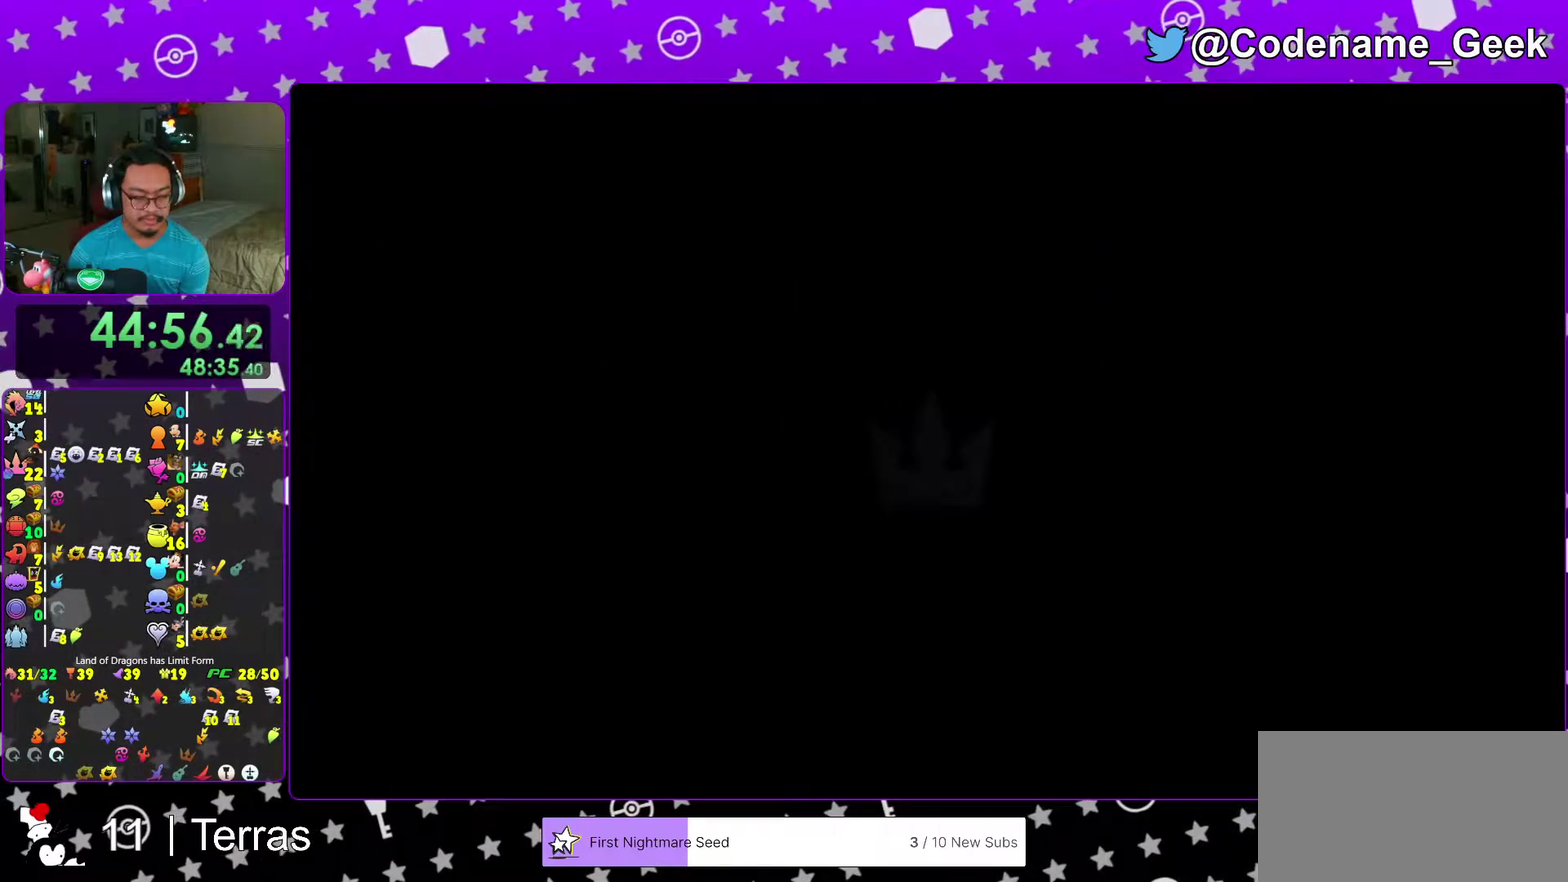
{"dt_ms": 600, "buttons": [], "left_stick": "up", "right_stick": "center", "events": [[483, "right_stick", "up-left"], [533, "right_stick", "center"]]}
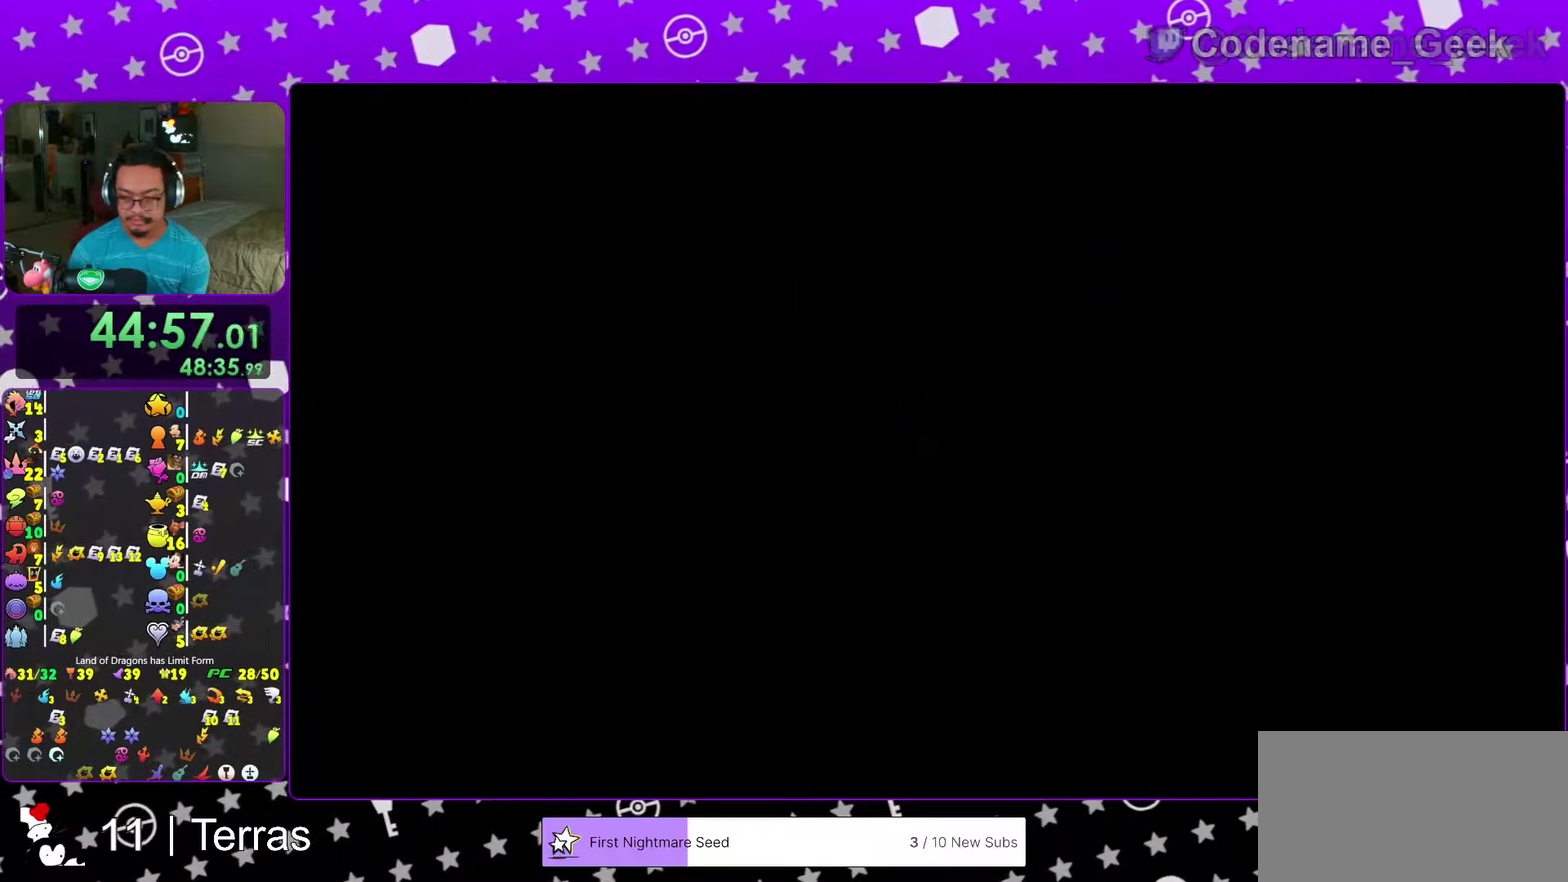
{"dt_ms": 600, "buttons": [], "left_stick": "up", "right_stick": "center", "events": []}
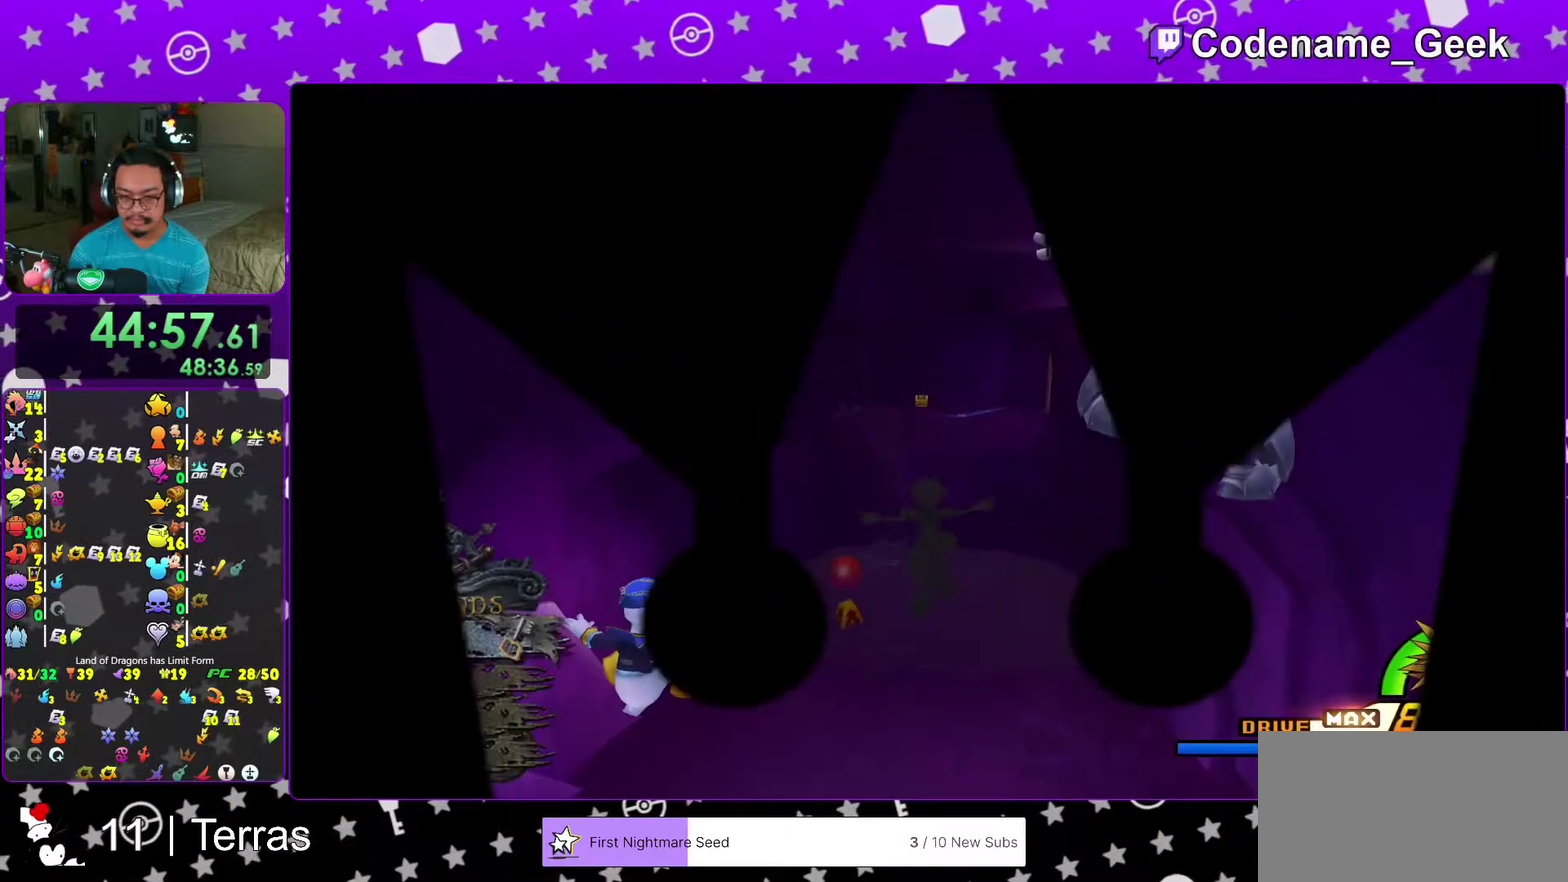
{"dt_ms": 400, "buttons": ["Y"], "left_stick": "up", "right_stick": "center", "events": [[50, "B", "down"], [167, "B", "up"], [167, "Y", "down"]]}
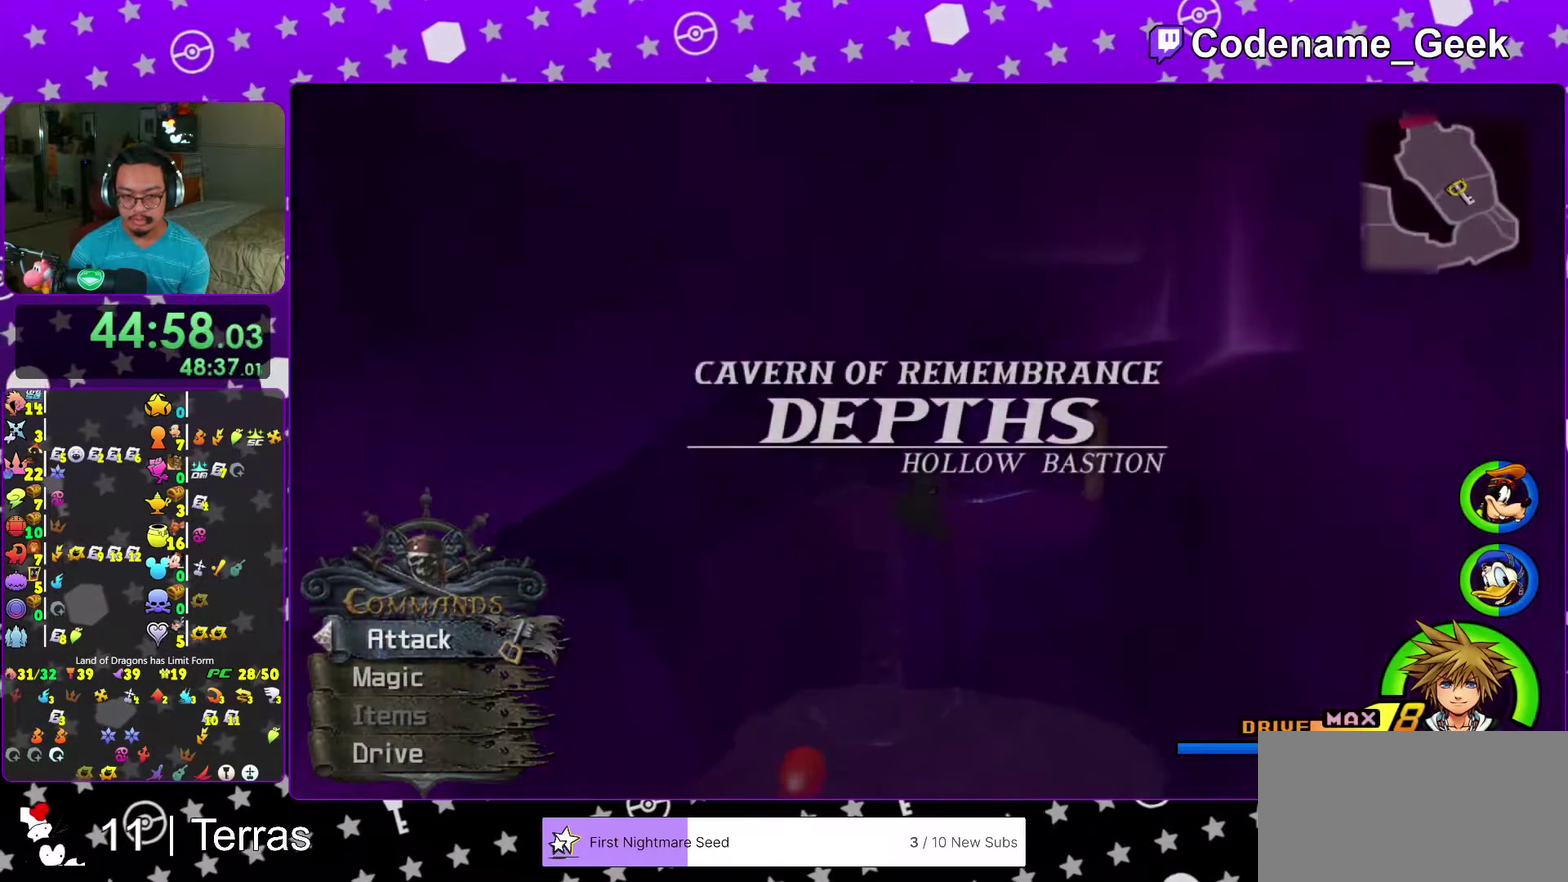
{"dt_ms": 500, "buttons": [], "left_stick": "up", "right_stick": "center", "events": [[350, "Y", "up"]]}
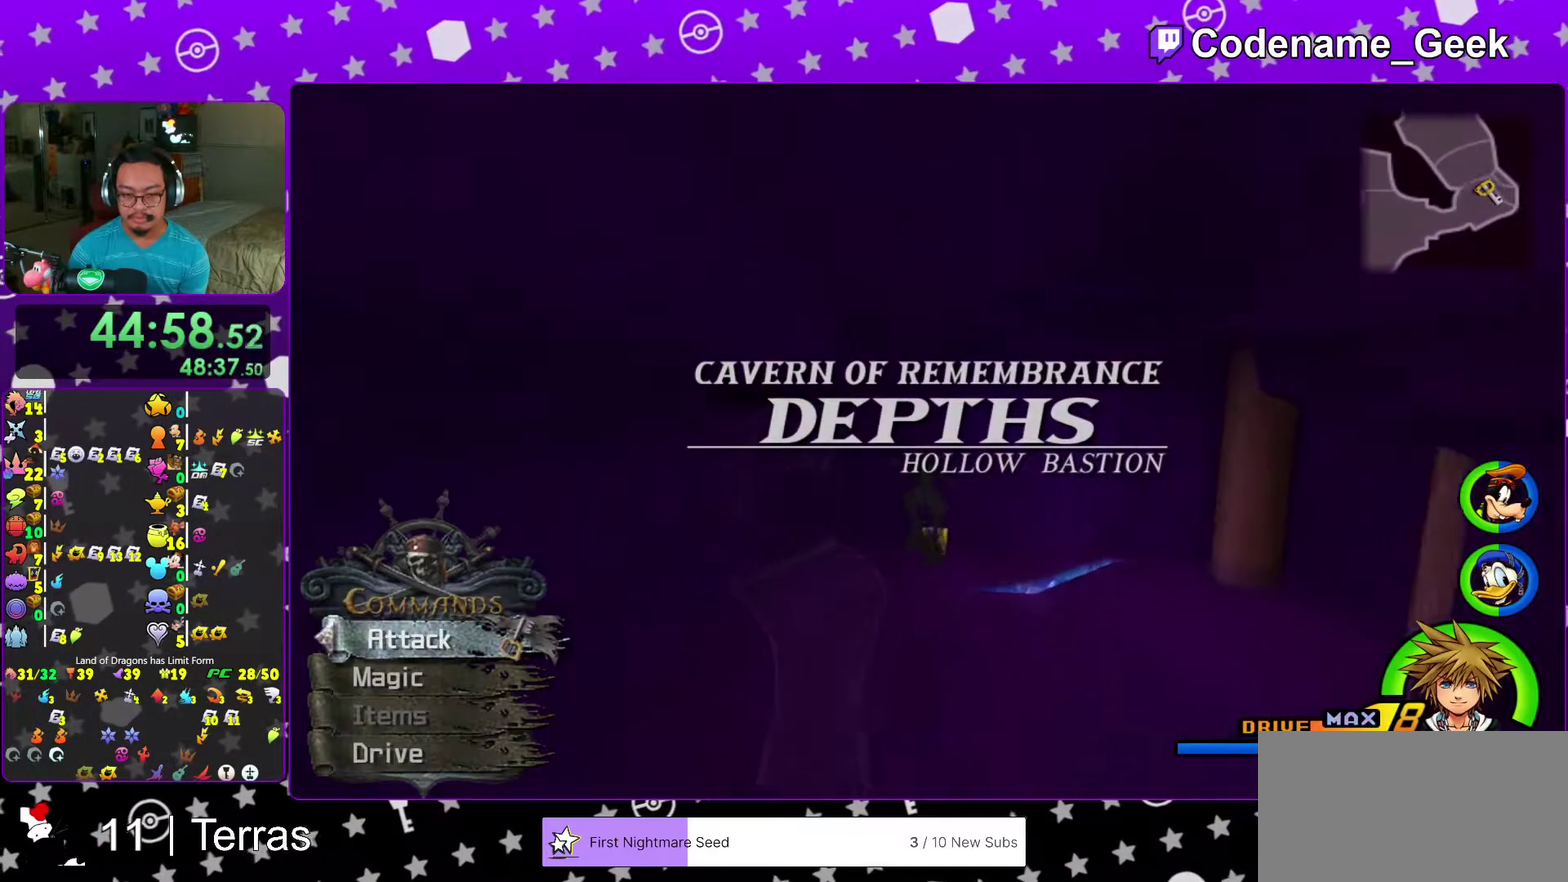
{"dt_ms": 500, "buttons": [], "left_stick": "up-left", "right_stick": "right", "events": [[117, "right_stick", "right"], [133, "left_stick", "up-right"], [317, "left_stick", "up-left"]]}
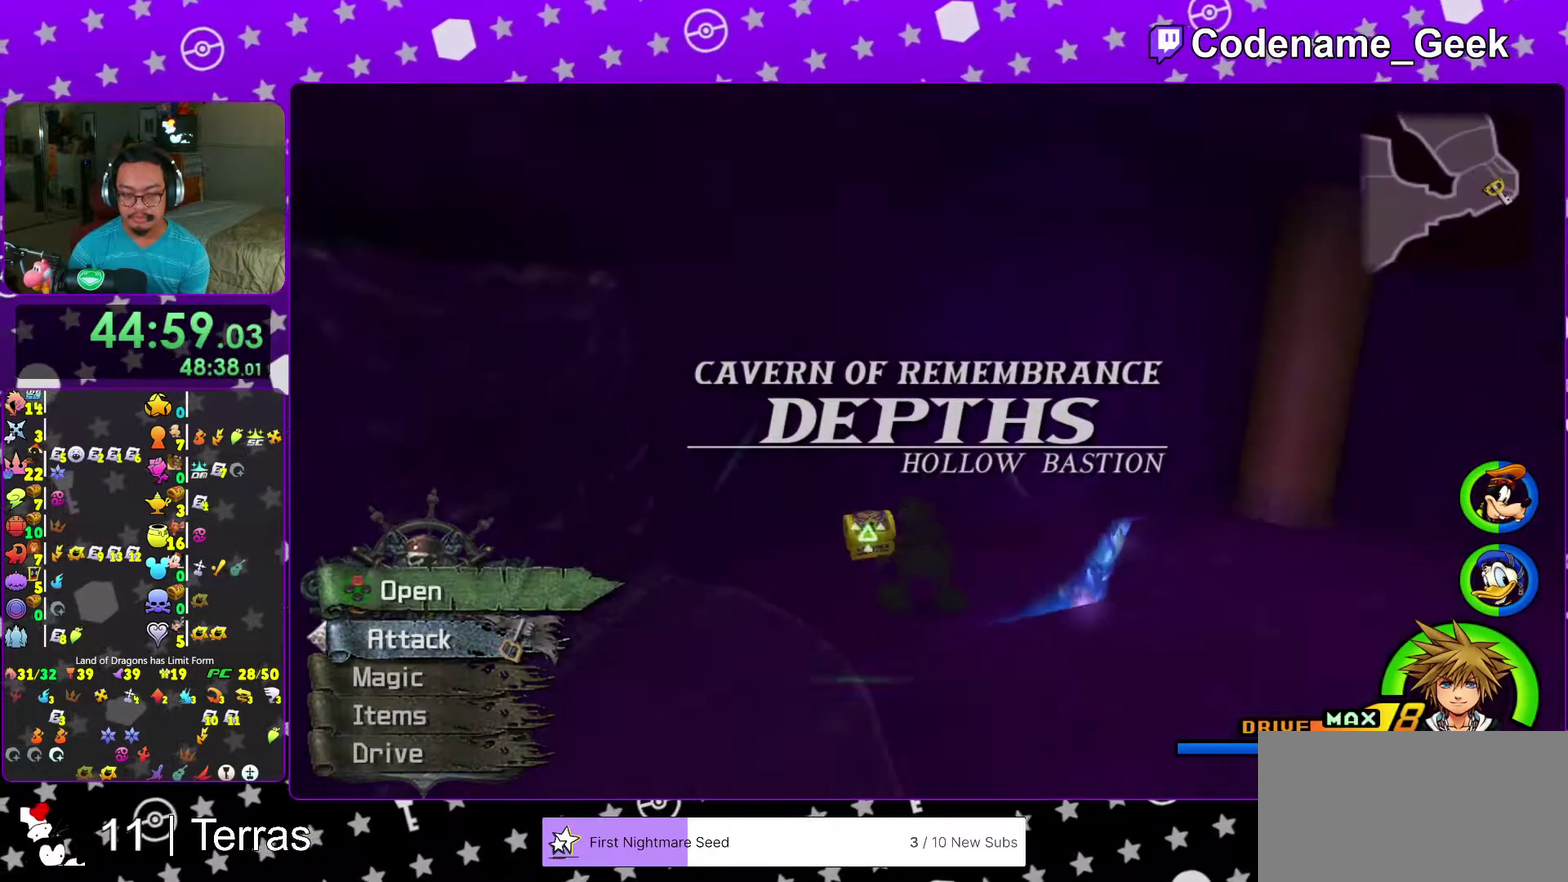
{"dt_ms": 500, "buttons": [], "left_stick": "center", "right_stick": "center", "events": [[33, "X", "down"], [100, "X", "up"], [167, "left_stick", "up"], [200, "X", "down"], [217, "left_stick", "up-right"], [317, "X", "up"], [317, "left_stick", "center"], [383, "X", "down"], [417, "right_stick", "center"], [467, "X", "up"]]}
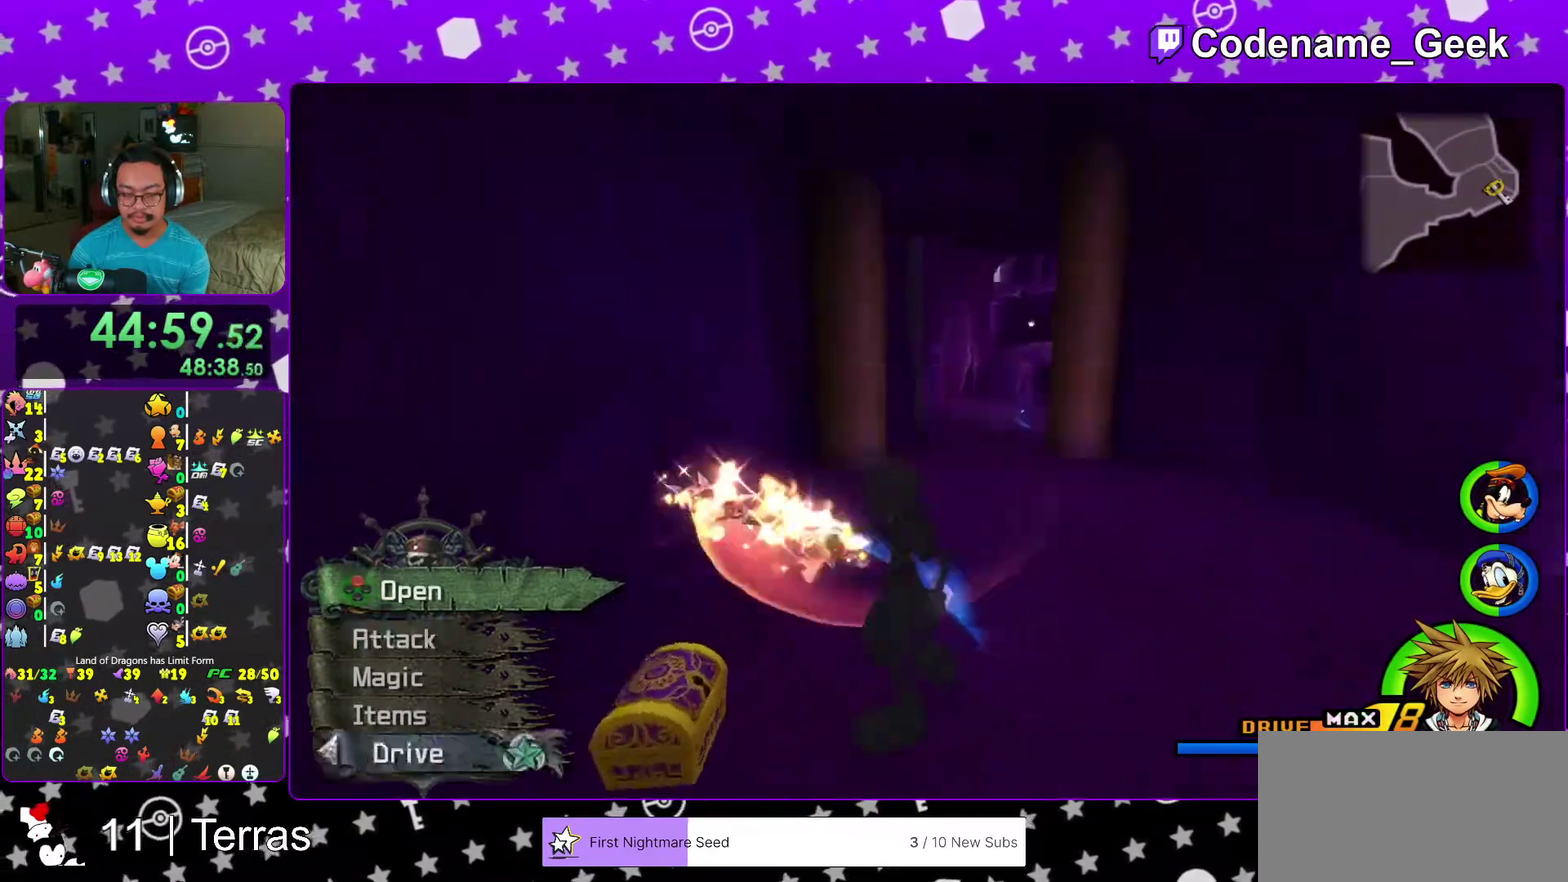
{"dt_ms": 500, "buttons": [], "left_stick": "center", "right_stick": "center", "events": [[67, "A", "down"], [167, "A", "up"], [200, "left_stick", "up-left"], [267, "left_stick", "center"], [267, "right_stick", "down-left"], [333, "right_stick", "center"]]}
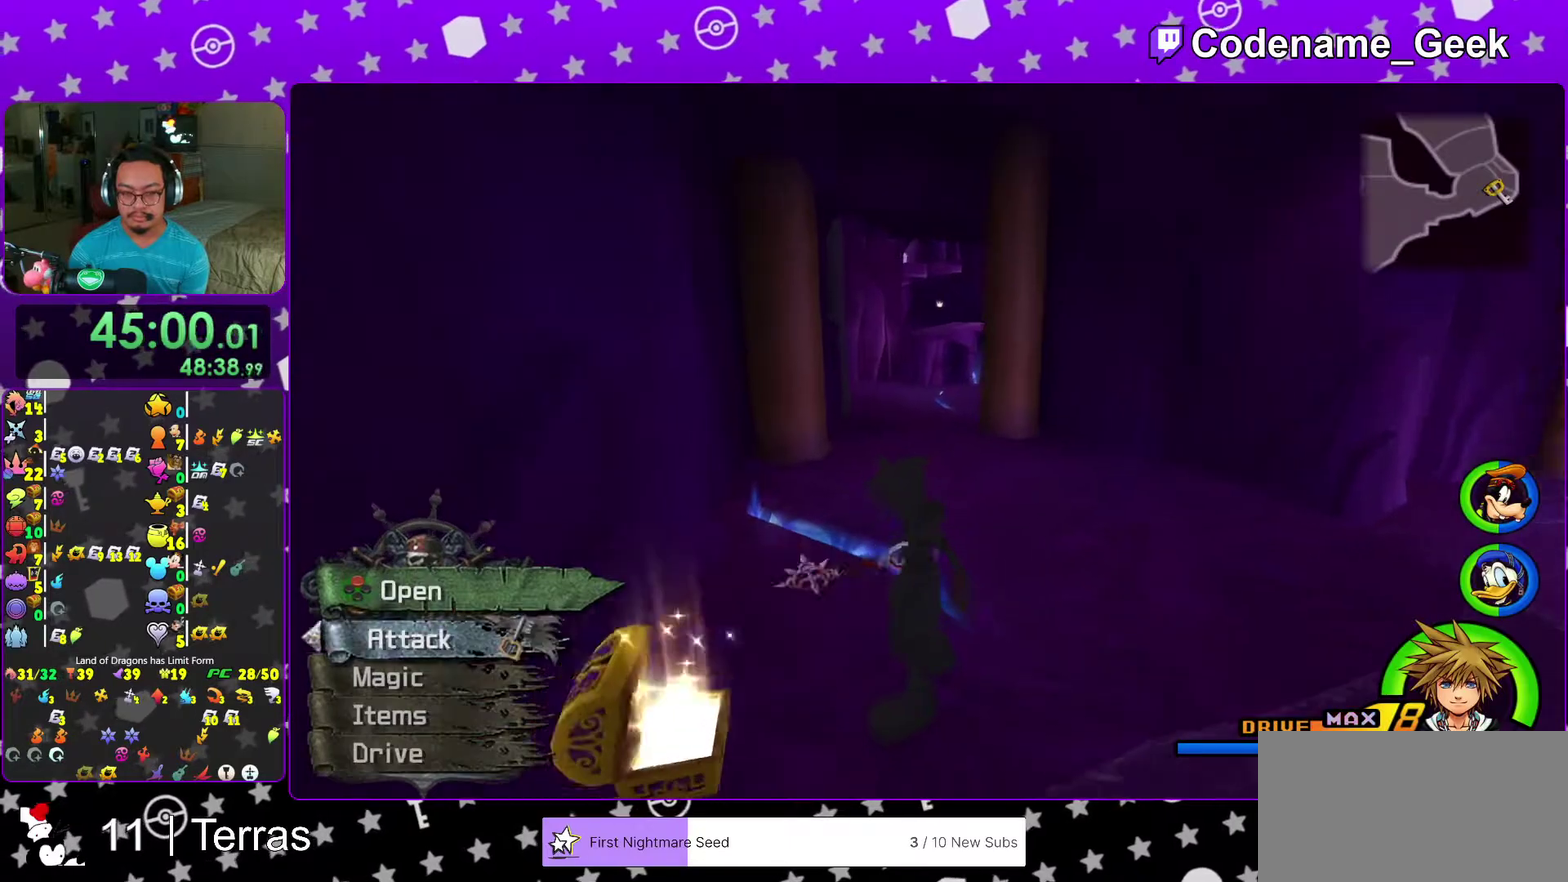
{"dt_ms": 600, "buttons": ["Y"], "left_stick": "up", "right_stick": "up-left", "events": [[133, "left_stick", "up-left"], [233, "B", "down"], [317, "B", "up"], [367, "B", "down"], [367, "left_stick", "up"], [467, "B", "up"], [467, "Y", "down"], [600, "right_stick", "up-left"]]}
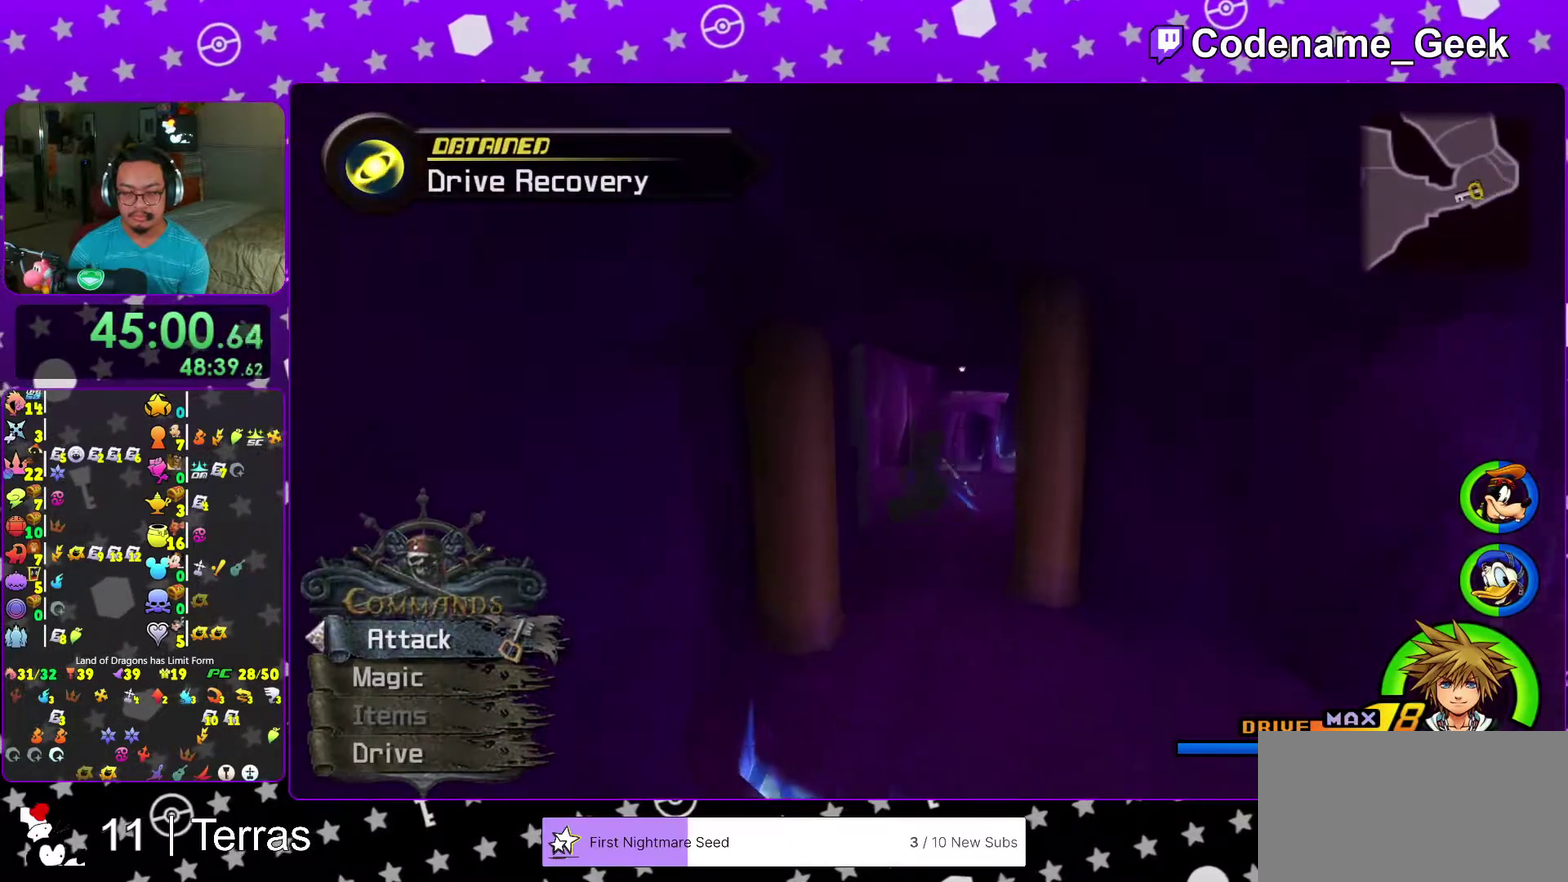
{"dt_ms": 400, "buttons": ["Y"], "left_stick": "up", "right_stick": "center", "events": [[67, "right_stick", "center"]]}
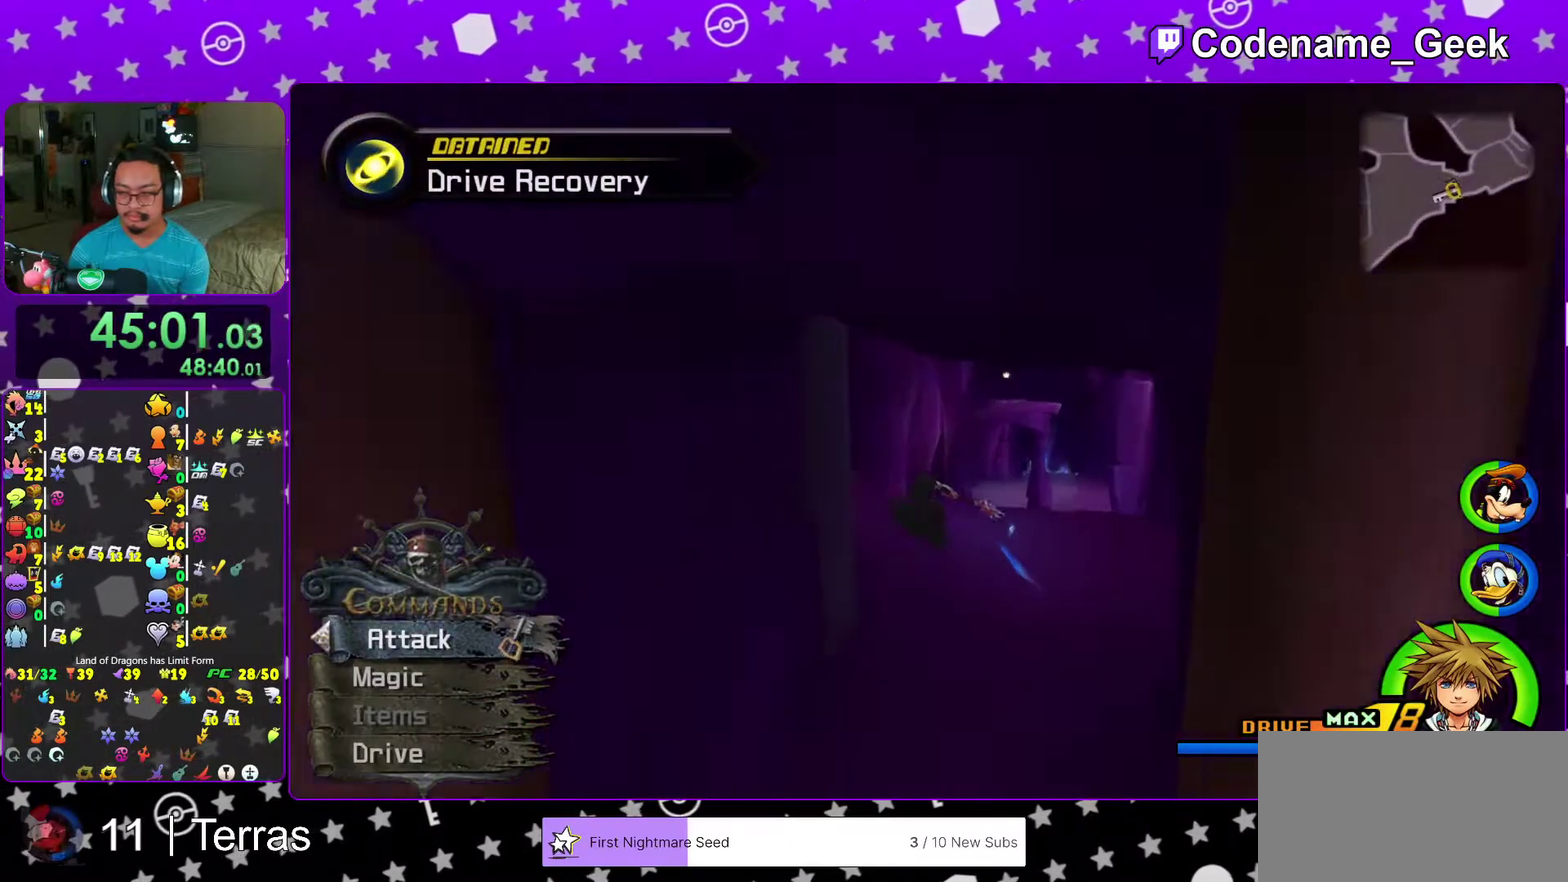
{"dt_ms": 500, "buttons": ["B"], "left_stick": "up", "right_stick": "center", "events": [[350, "Y", "up"], [433, "B", "down"]]}